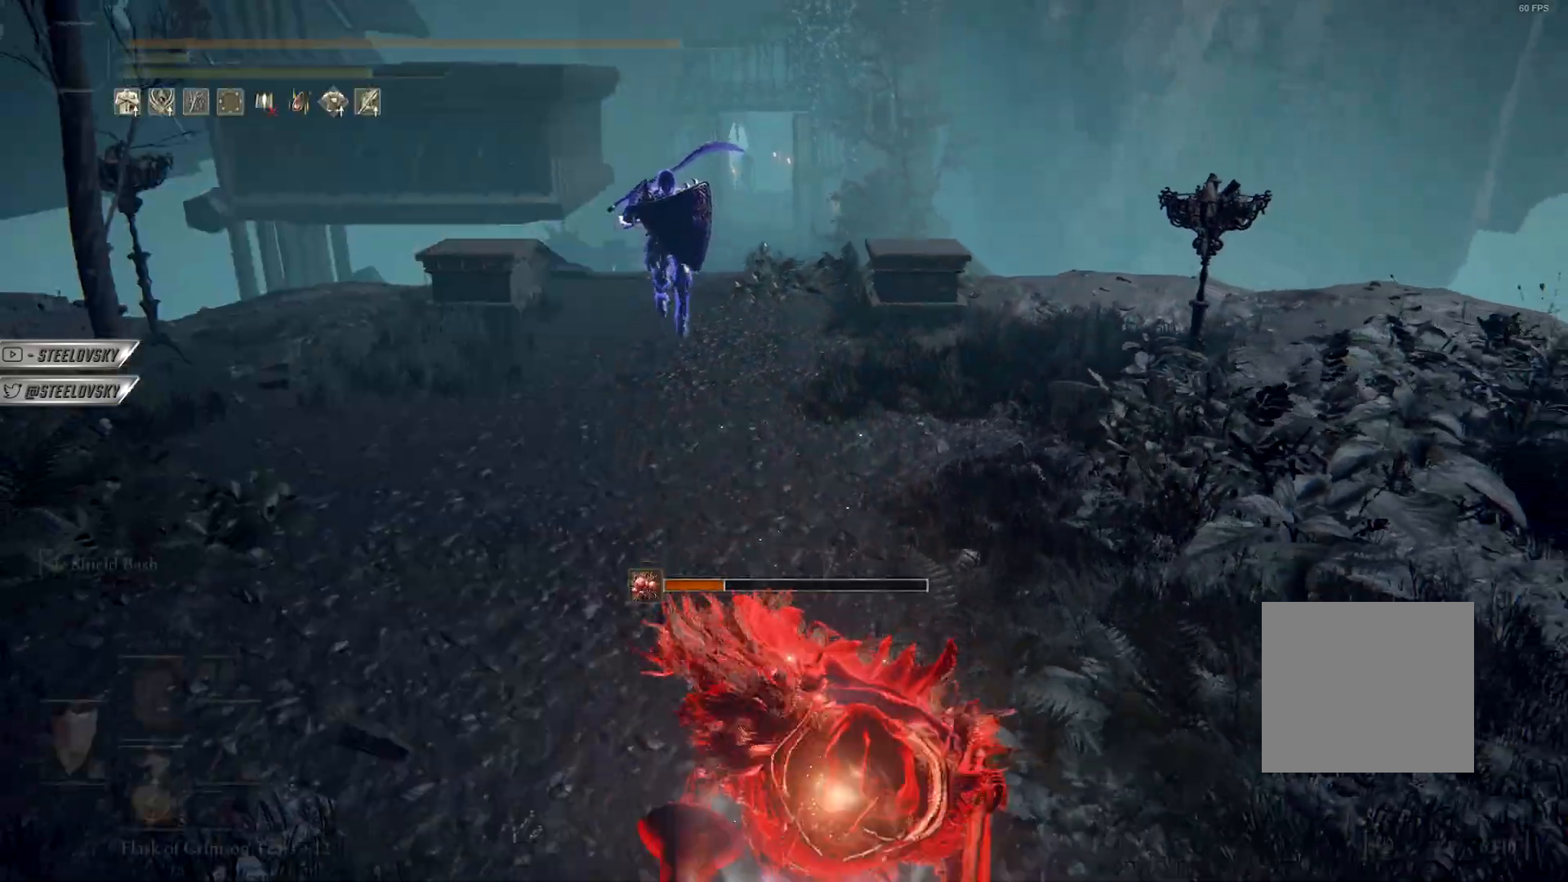
Gameplay with a controller (PlayStation layout); each line is a JSON object with the inputs held at the frame after it. "events" lists button and stick changes between this image and that frame as [ms after this image, input, new state], when the widget could be followed in between. Not read: L3 START.
{"buttons": ["L2"], "left_stick": "up", "right_stick": "center", "events": [[100, "left_stick", "up-left"], [200, "left_stick", "up-right"], [317, "left_stick", "up"], [333, "R3", "down"], [450, "CIRCLE", "up"], [450, "R3", "up"], [483, "L2", "down"]]}
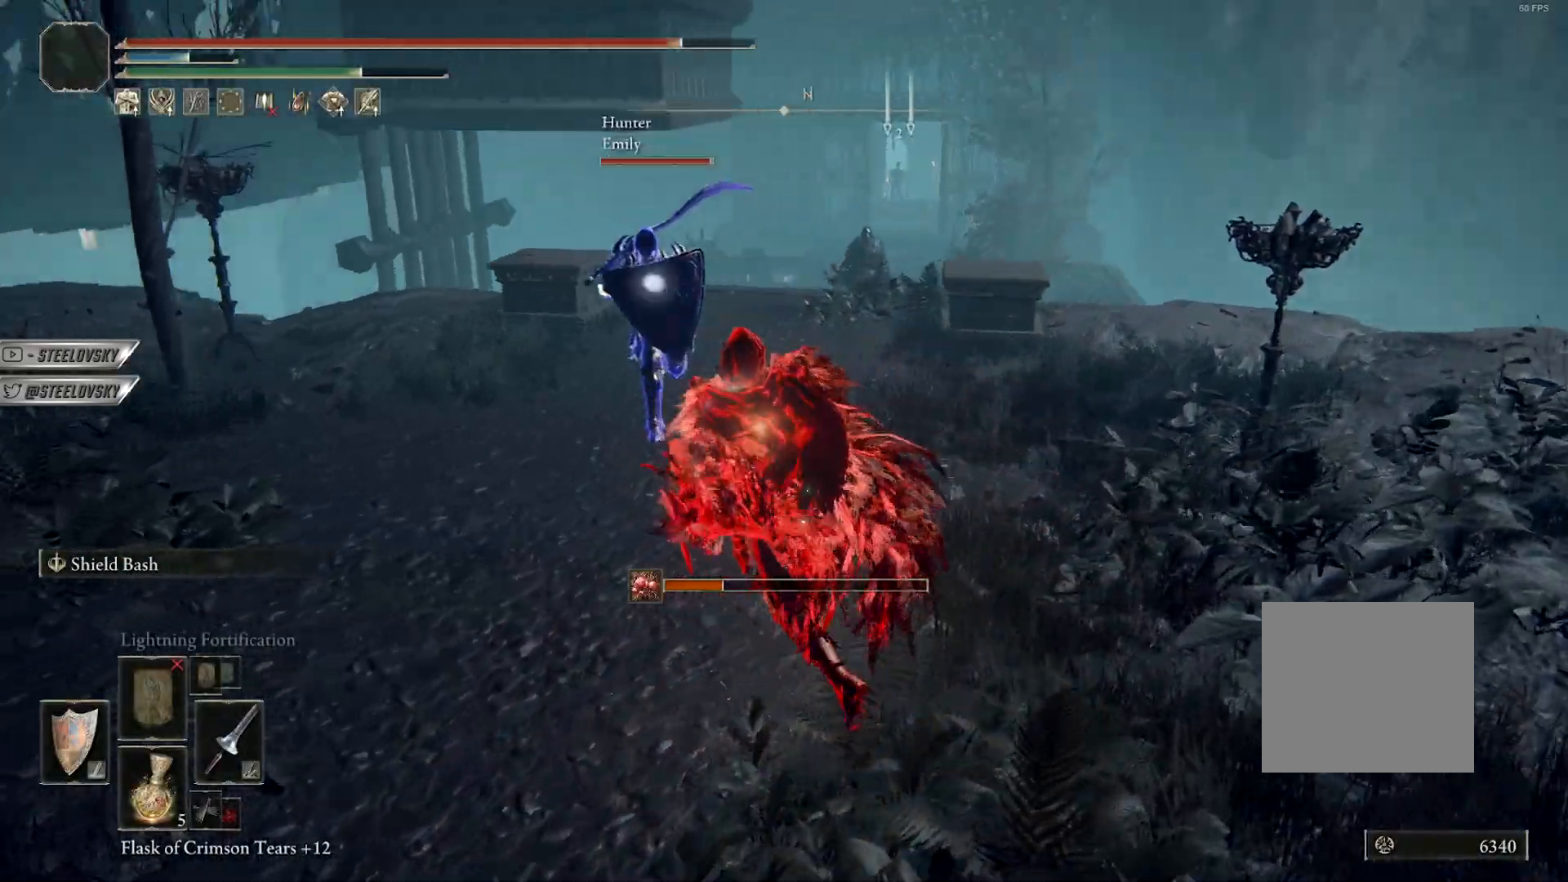
{"buttons": [], "left_stick": "up", "right_stick": "center", "events": [[100, "L2", "up"]]}
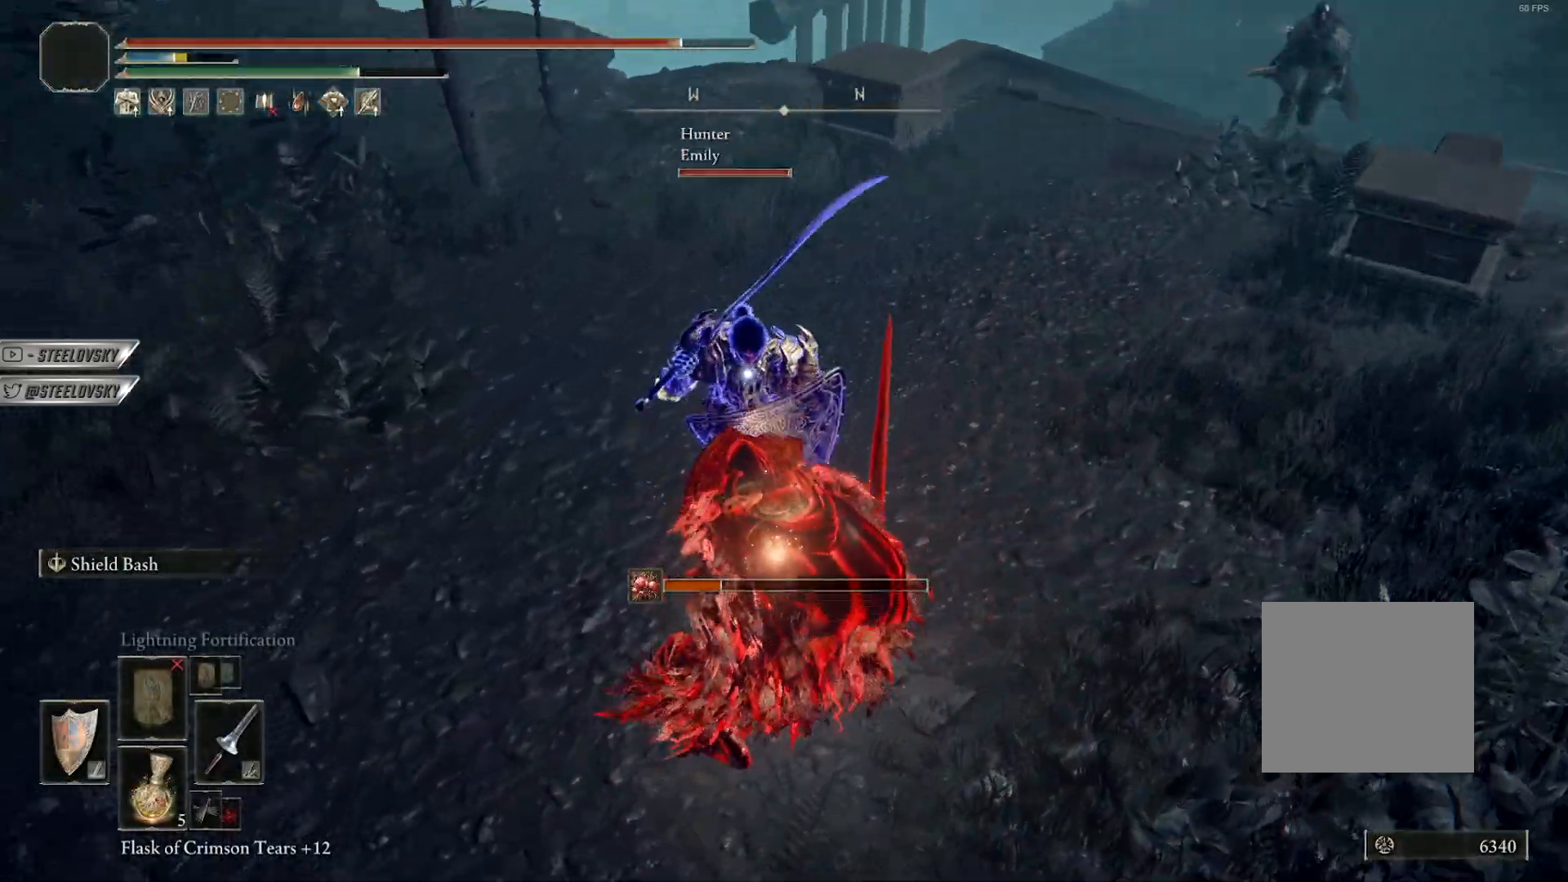
{"buttons": [], "left_stick": "up", "right_stick": "center", "events": []}
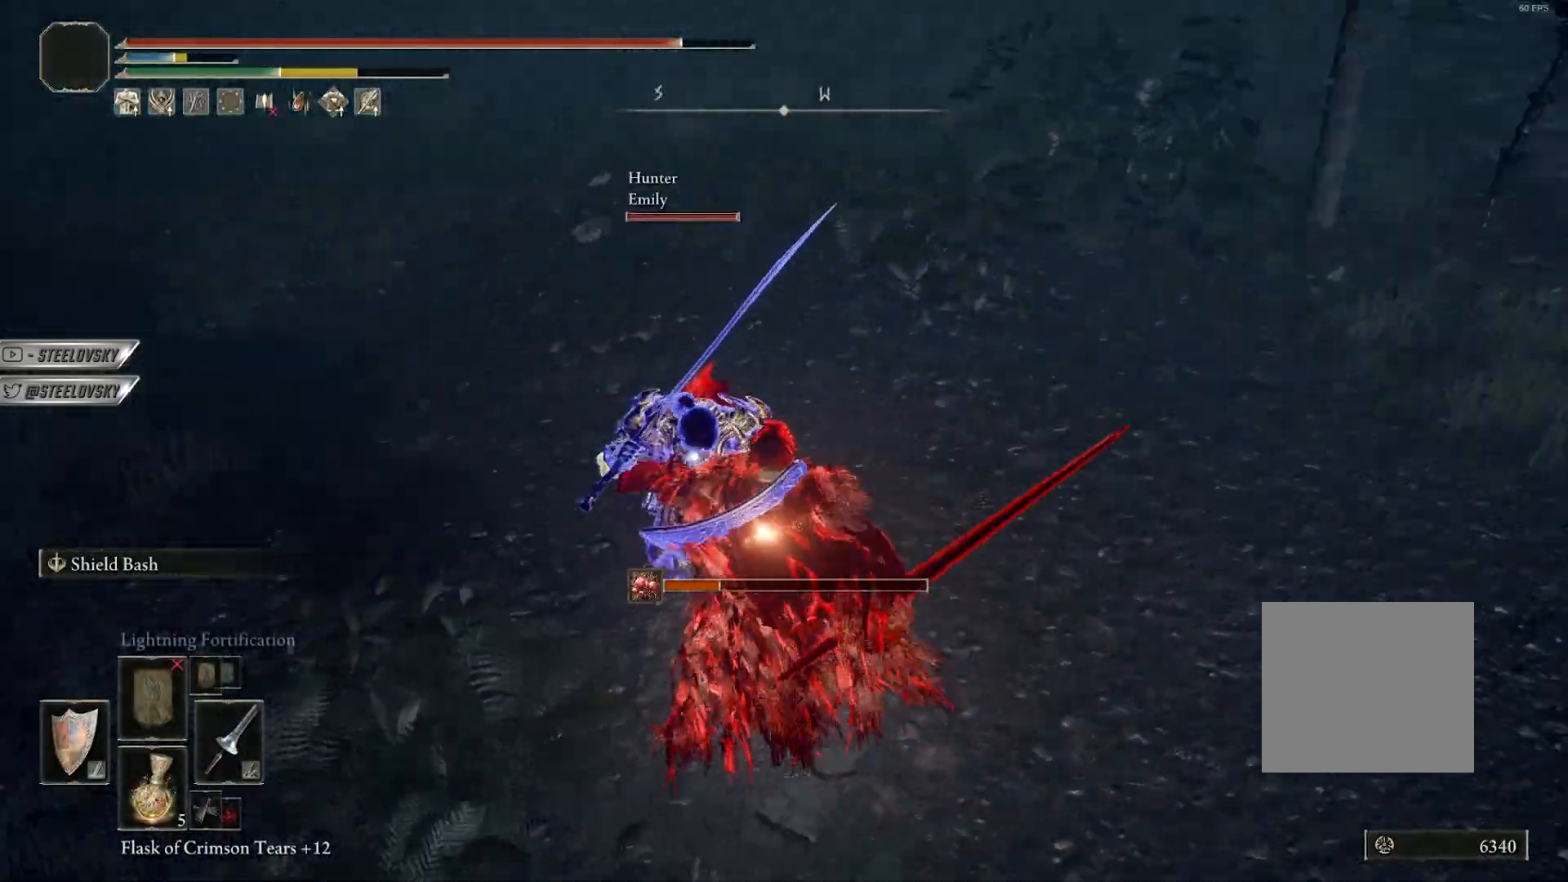
{"buttons": ["CIRCLE"], "left_stick": "up", "right_stick": "center", "events": [[33, "CIRCLE", "down"]]}
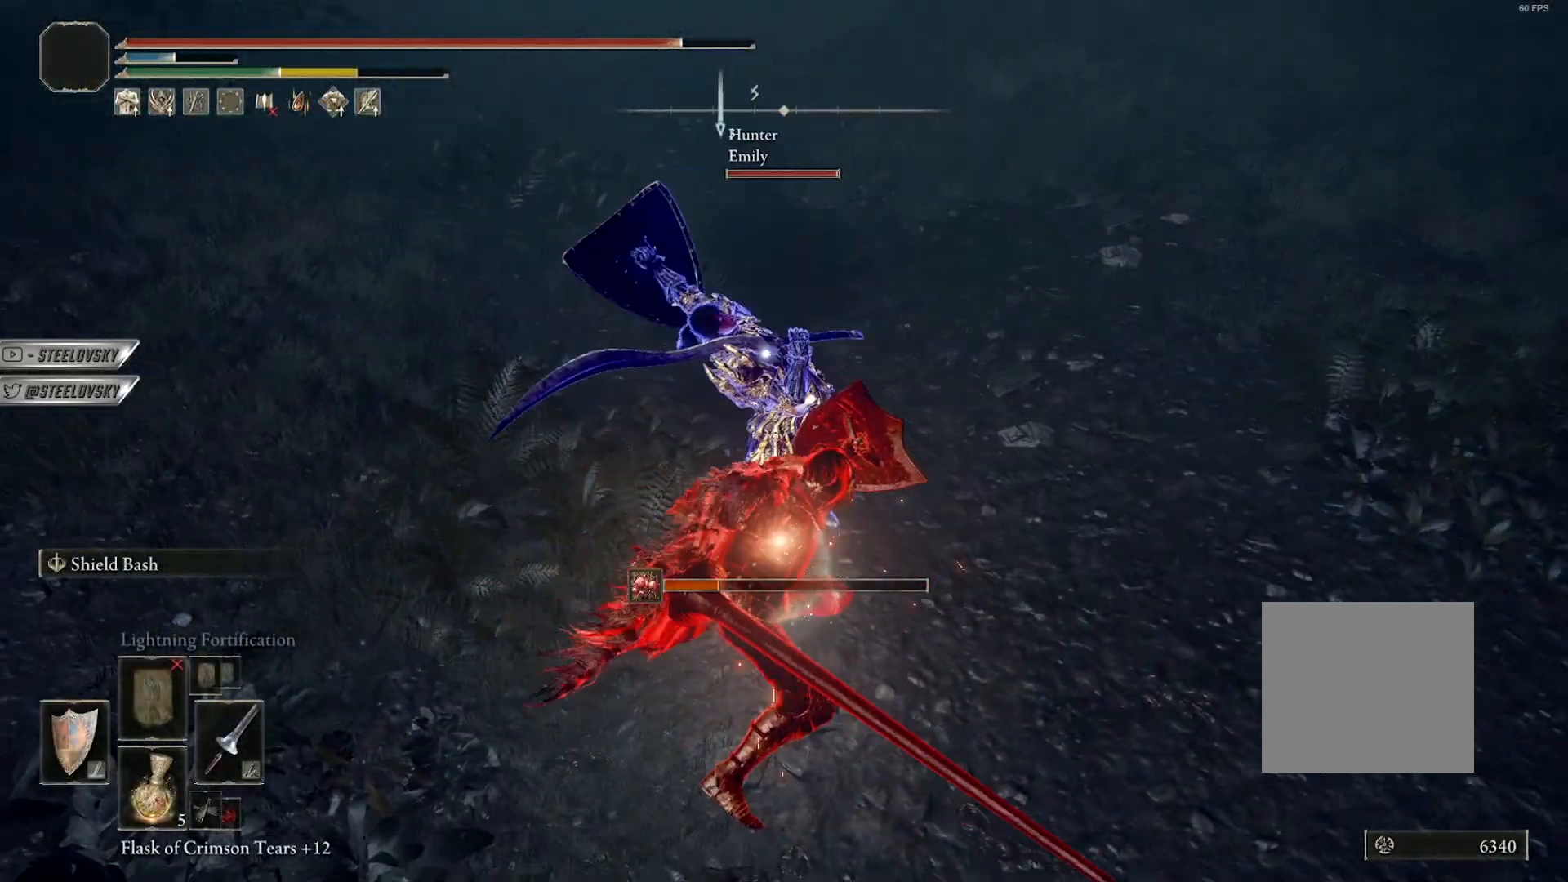
{"buttons": ["R1"], "left_stick": "up", "right_stick": "center", "events": [[133, "L1", "down"], [267, "CIRCLE", "up"], [283, "L1", "up"], [483, "R1", "down"]]}
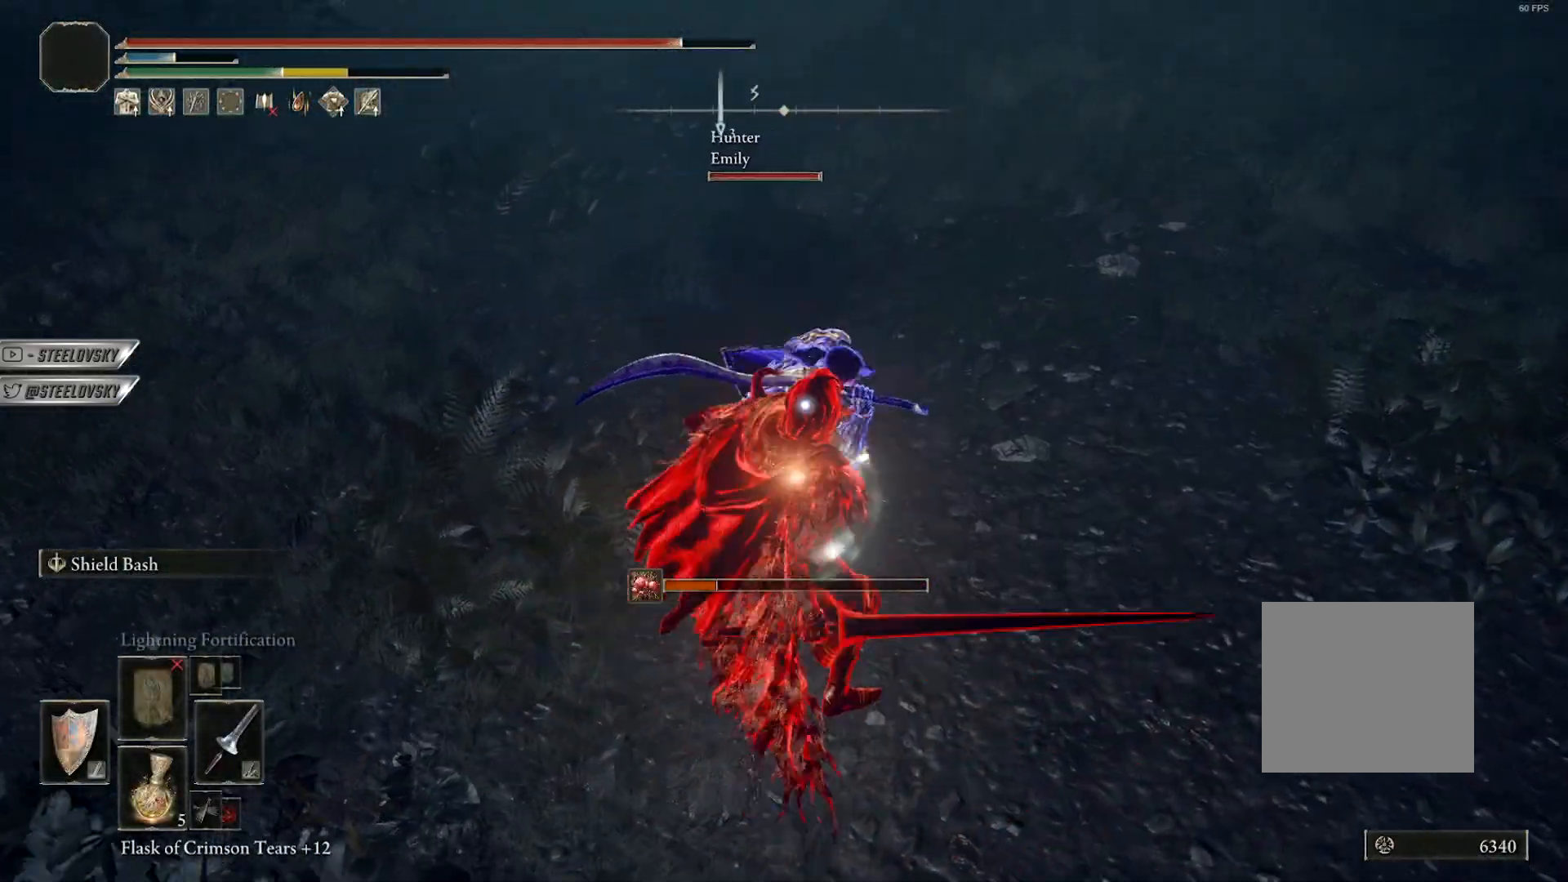
{"buttons": ["R3"], "left_stick": "up", "right_stick": "up-left", "events": [[100, "R1", "up"], [167, "R1", "down"], [250, "R1", "up"], [433, "R3", "down"], [433, "right_stick", "up-left"]]}
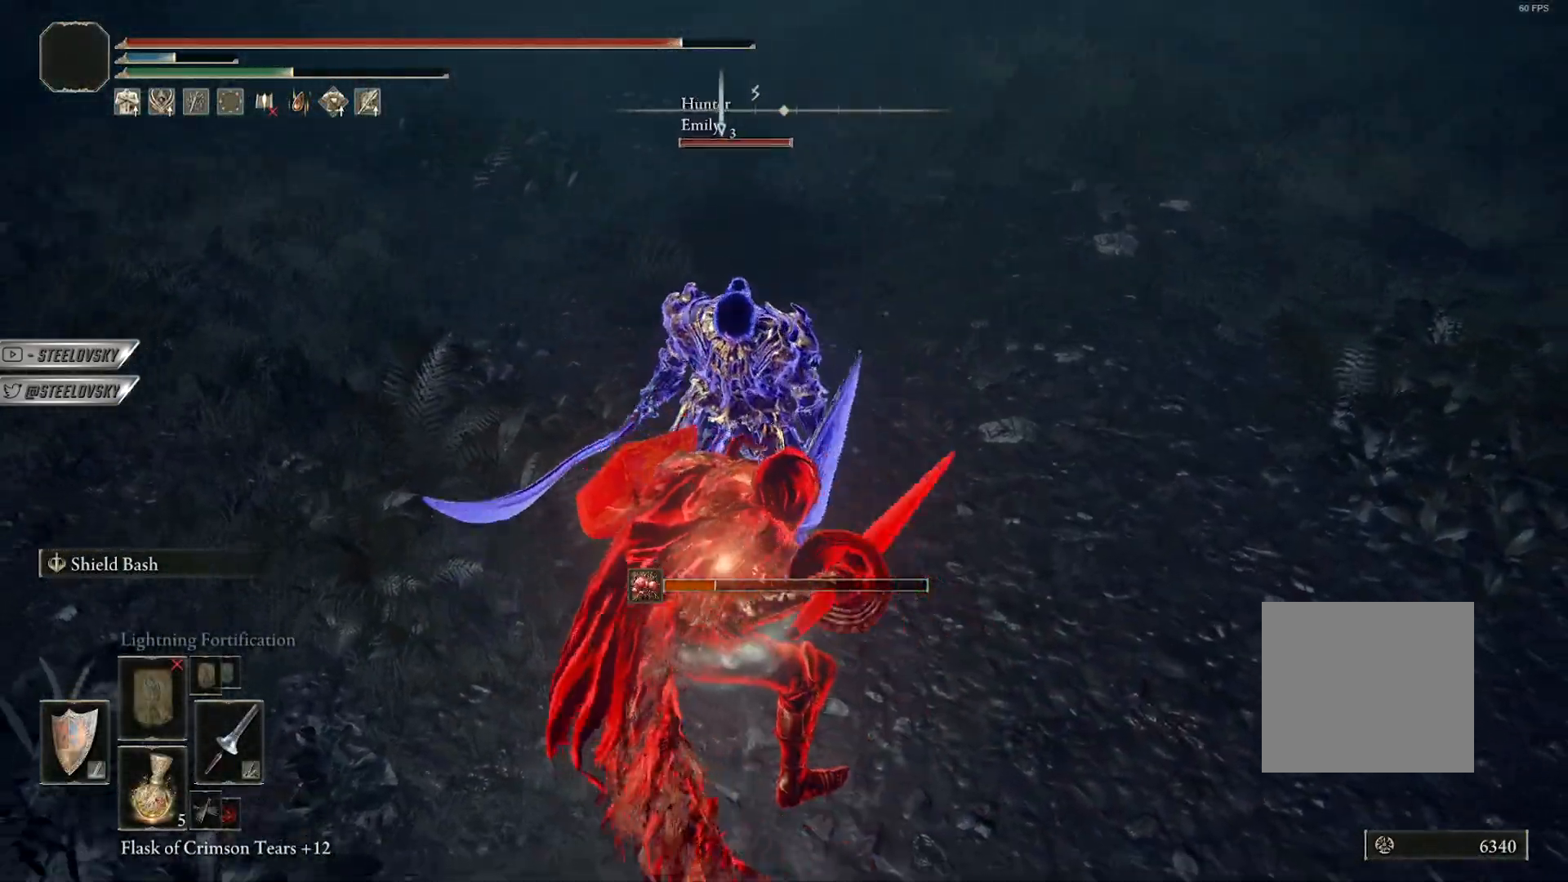
{"buttons": [], "left_stick": "center", "right_stick": "center", "events": [[17, "R3", "up"], [117, "right_stick", "center"], [133, "left_stick", "center"]]}
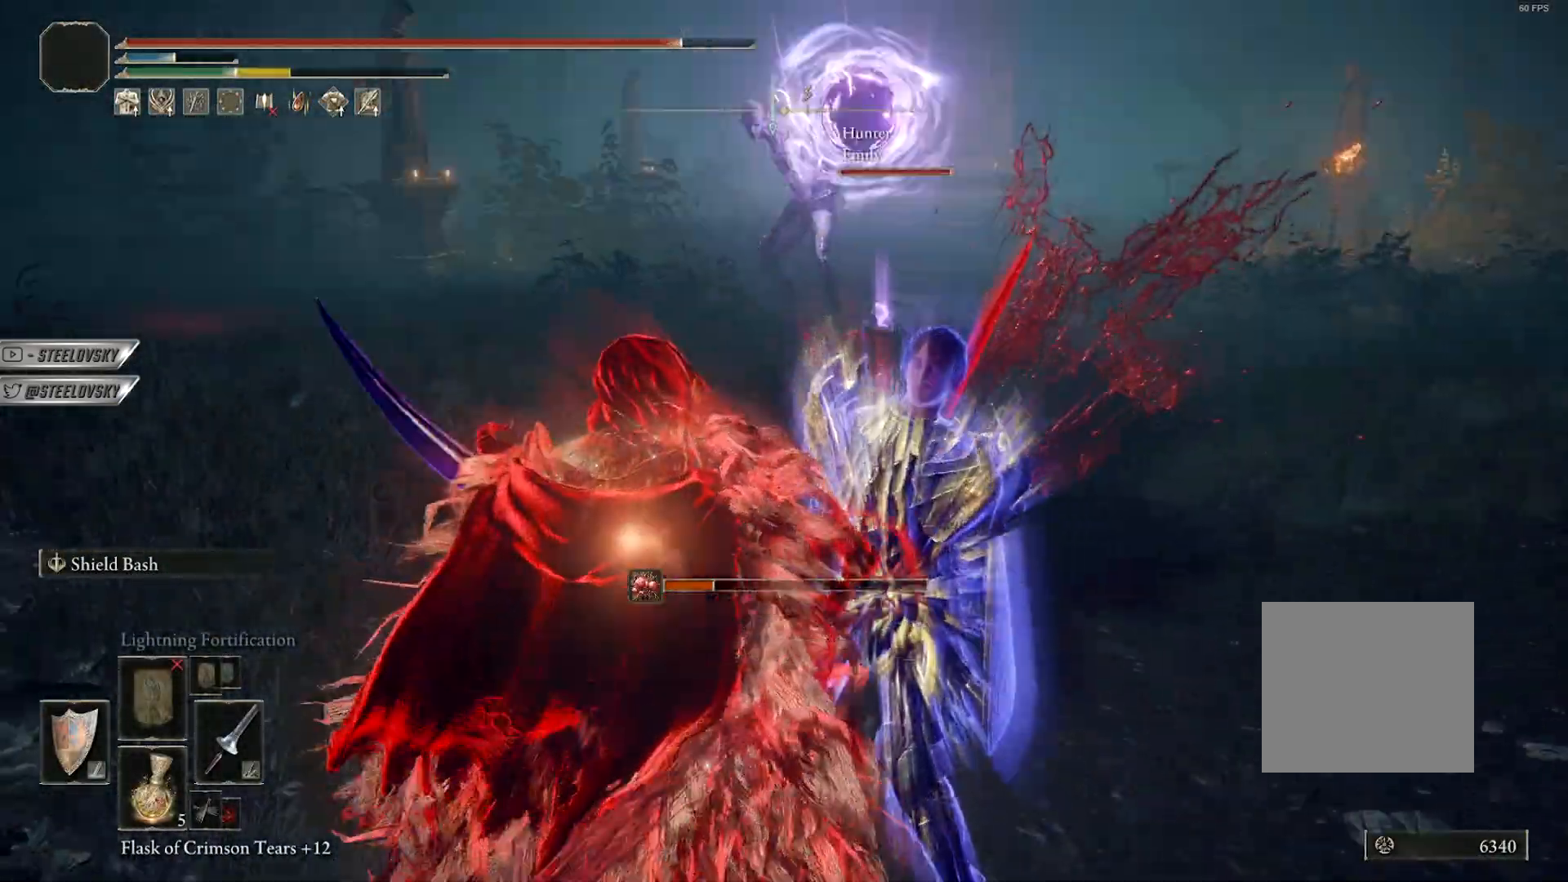
{"buttons": [], "left_stick": "center", "right_stick": "down-left", "events": [[450, "right_stick", "down-left"]]}
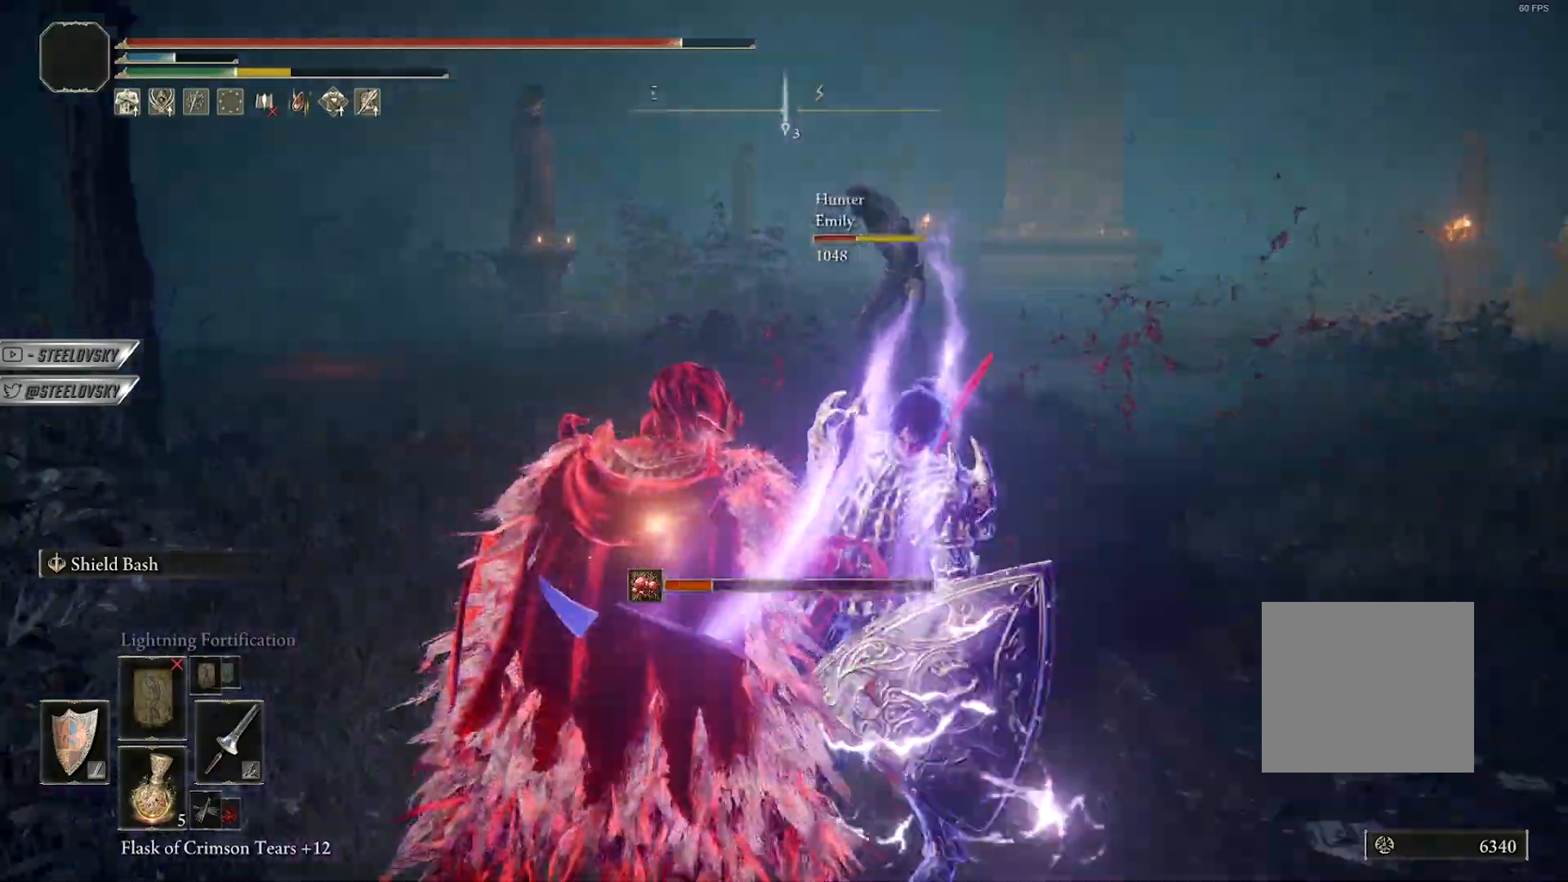
{"buttons": [], "left_stick": "right", "right_stick": "center", "events": [[450, "right_stick", "center"], [467, "left_stick", "right"]]}
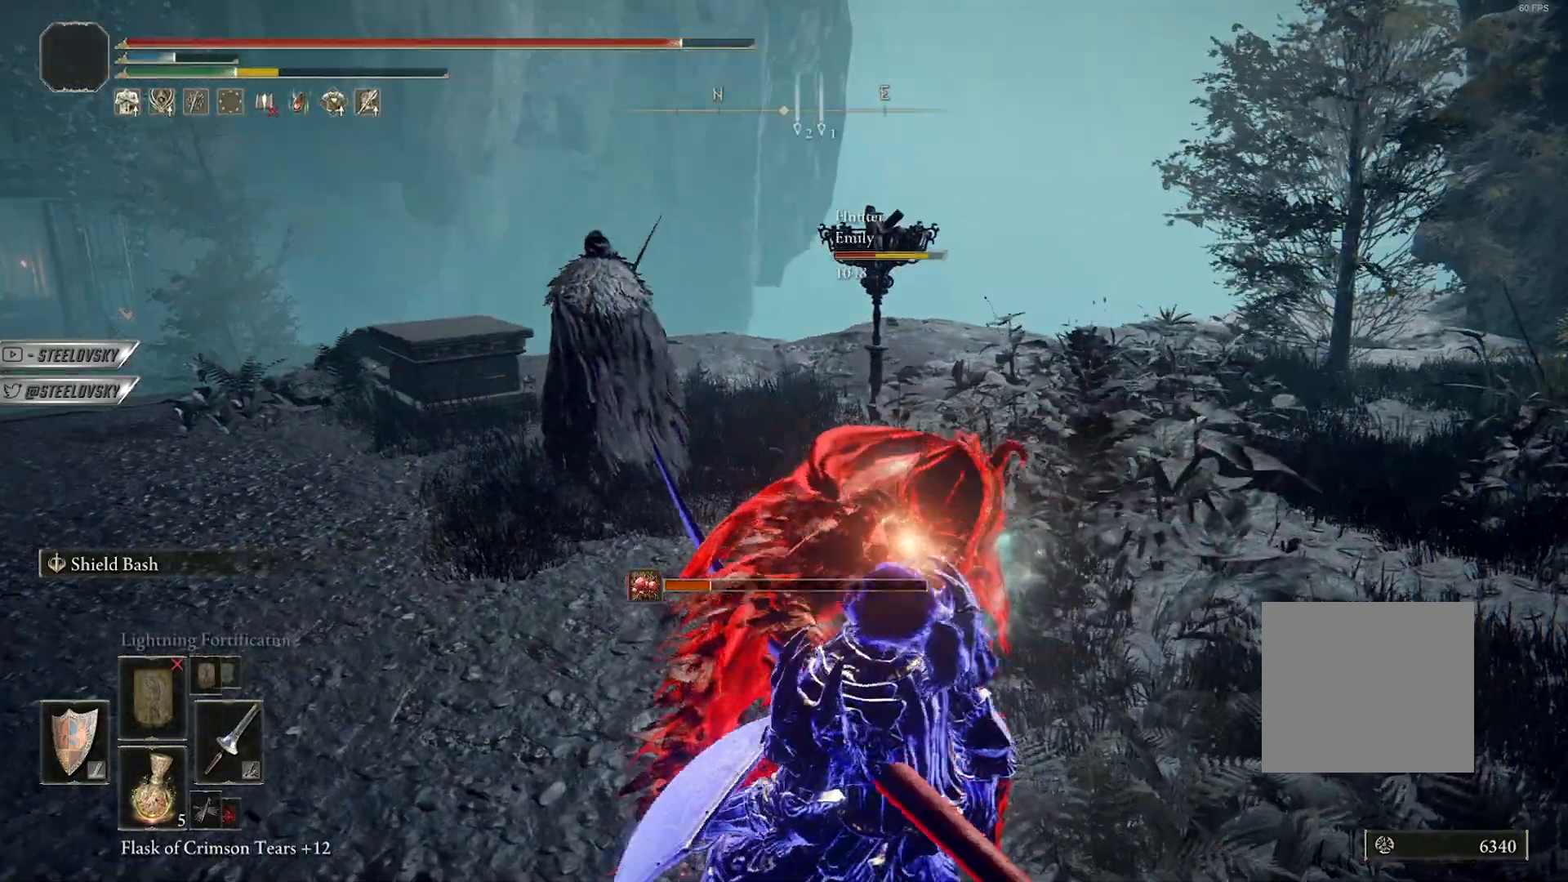
{"buttons": [], "left_stick": "right", "right_stick": "left", "events": [[467, "right_stick", "left"]]}
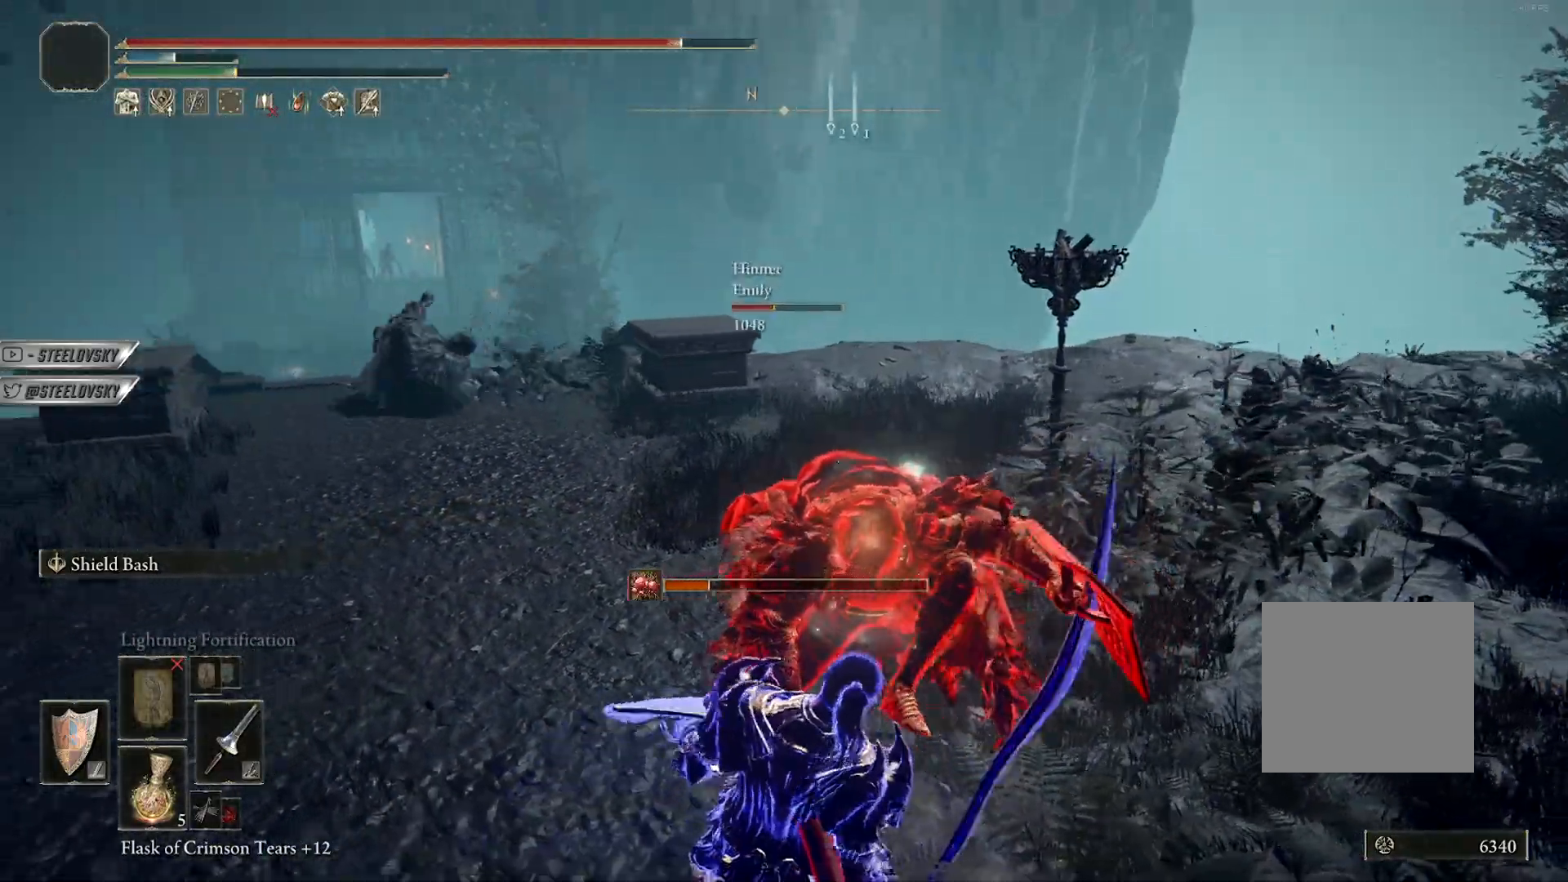
{"buttons": [], "left_stick": "right", "right_stick": "center", "events": [[167, "right_stick", "center"]]}
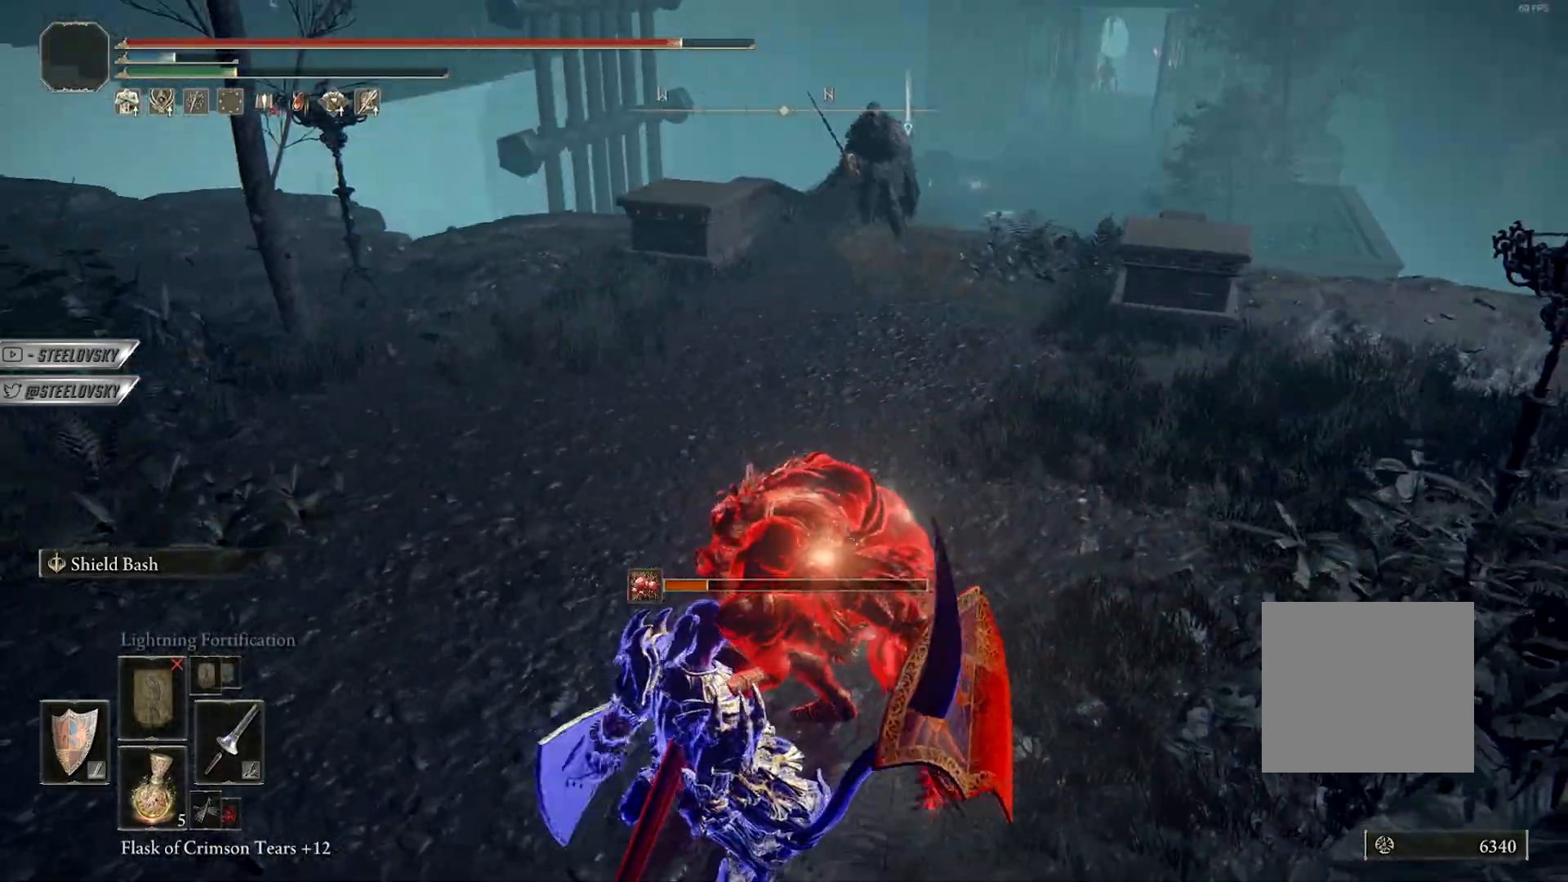
{"buttons": [], "left_stick": "right", "right_stick": "center", "events": [[67, "right_stick", "left"], [217, "right_stick", "center"]]}
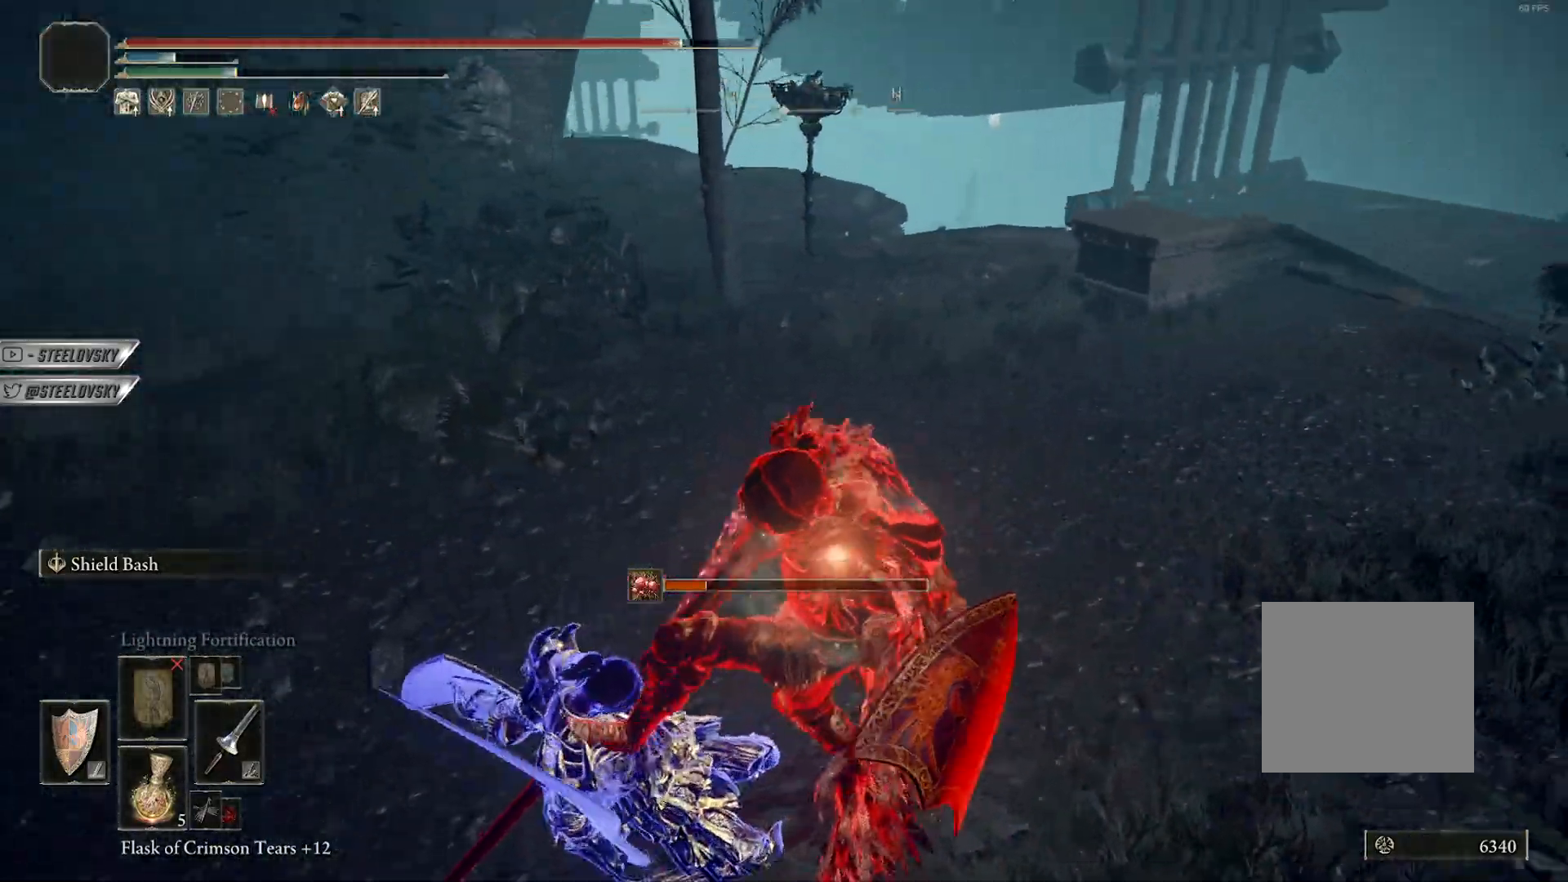
{"buttons": ["CIRCLE"], "left_stick": "right", "right_stick": "center", "events": [[167, "CIRCLE", "down"], [367, "left_stick", "up-right"], [500, "left_stick", "right"]]}
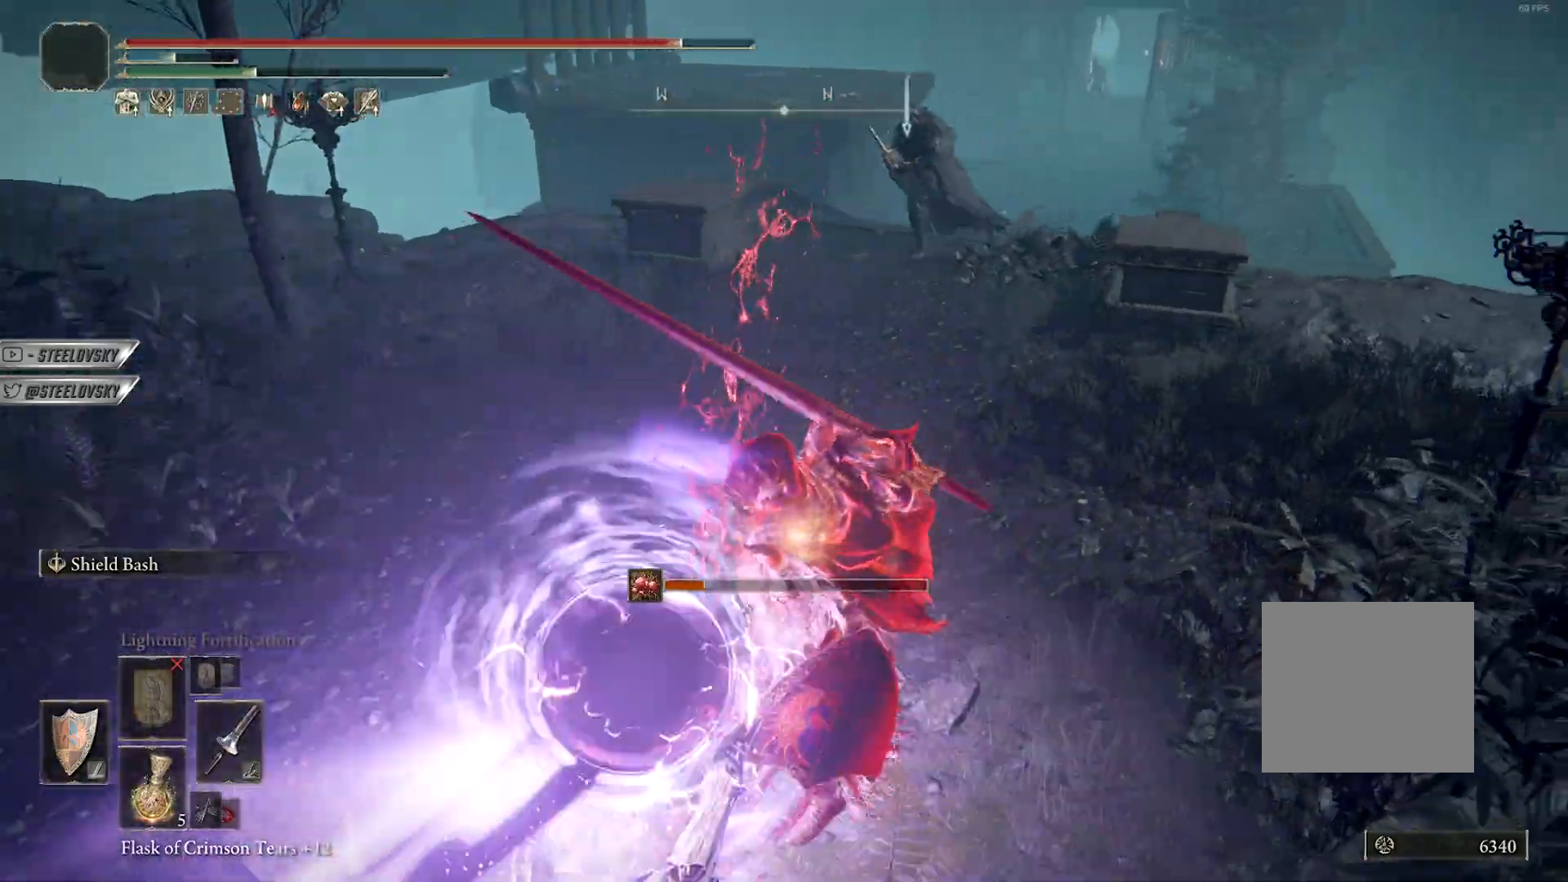
{"buttons": ["CIRCLE"], "left_stick": "up-left", "right_stick": "center", "events": [[117, "left_stick", "up-left"]]}
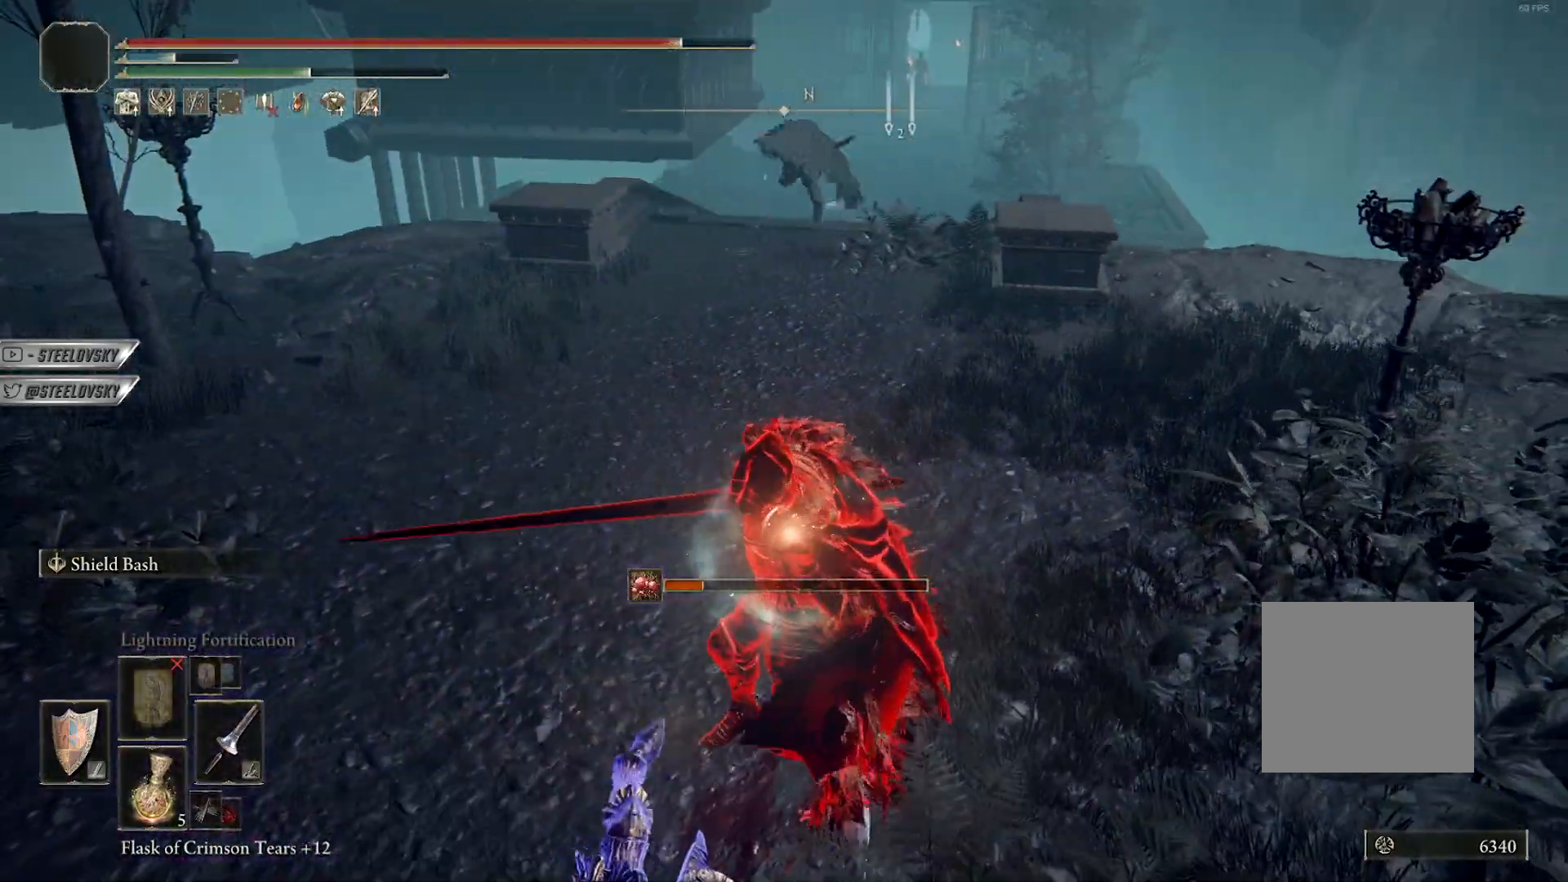
{"buttons": ["CIRCLE", "TRIANGLE", "R1"], "left_stick": "up", "right_stick": "center", "events": [[17, "TRIANGLE", "down"], [417, "left_stick", "up"], [433, "R1", "down"]]}
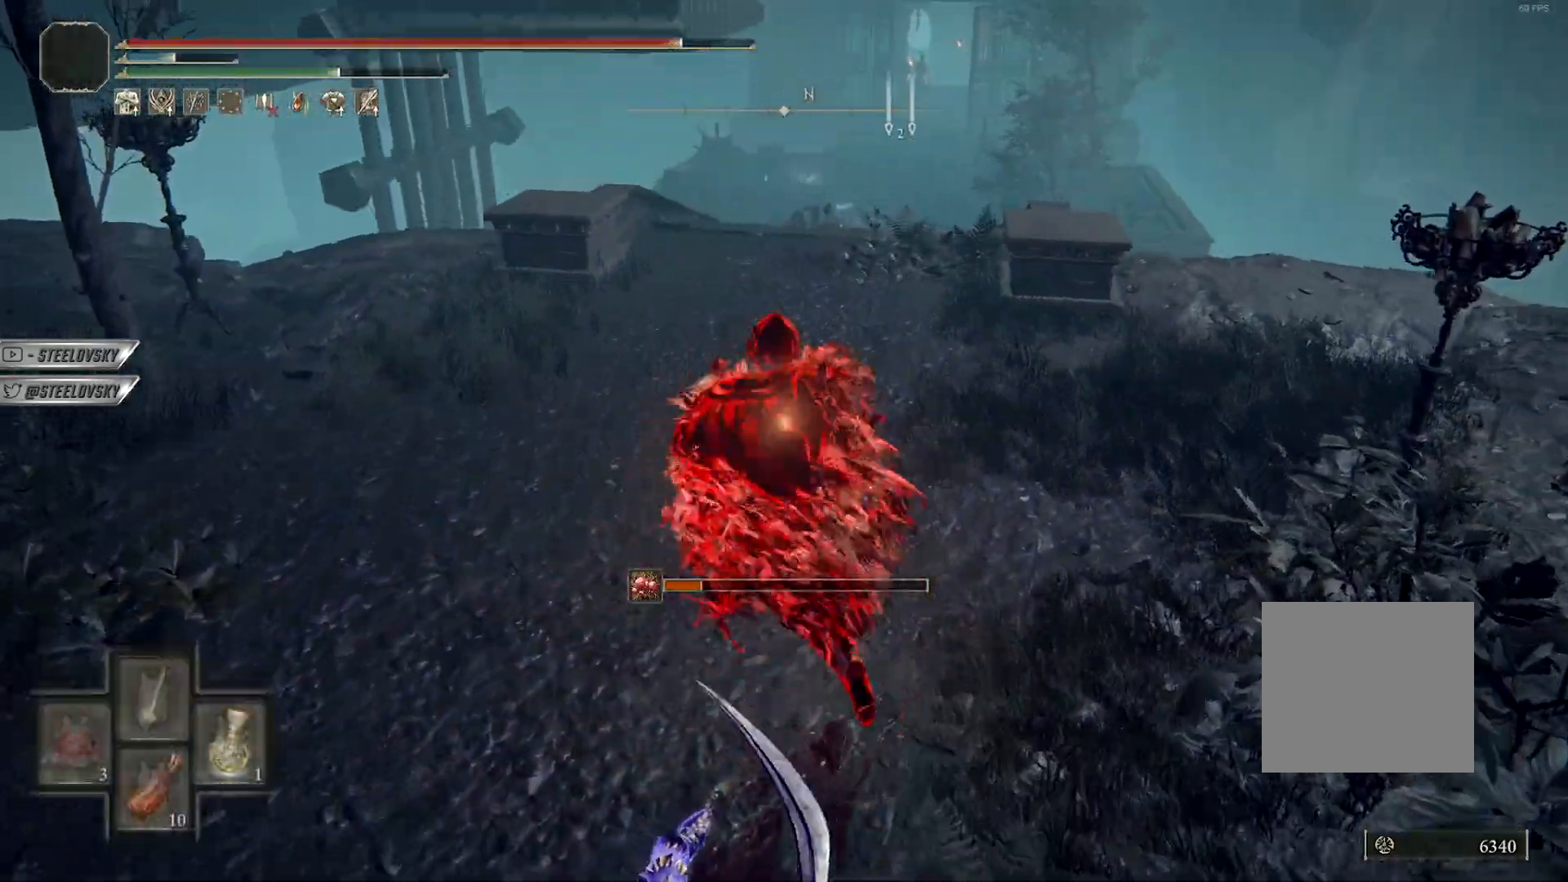
{"buttons": ["CIRCLE", "L1"], "left_stick": "left", "right_stick": "center", "events": [[67, "R1", "up"], [67, "TRIANGLE", "up"], [67, "left_stick", "up-left"], [150, "right_stick", "left"], [300, "right_stick", "center"], [333, "R3", "down"], [367, "left_stick", "down-left"], [467, "R3", "up"], [467, "left_stick", "left"], [500, "L1", "down"]]}
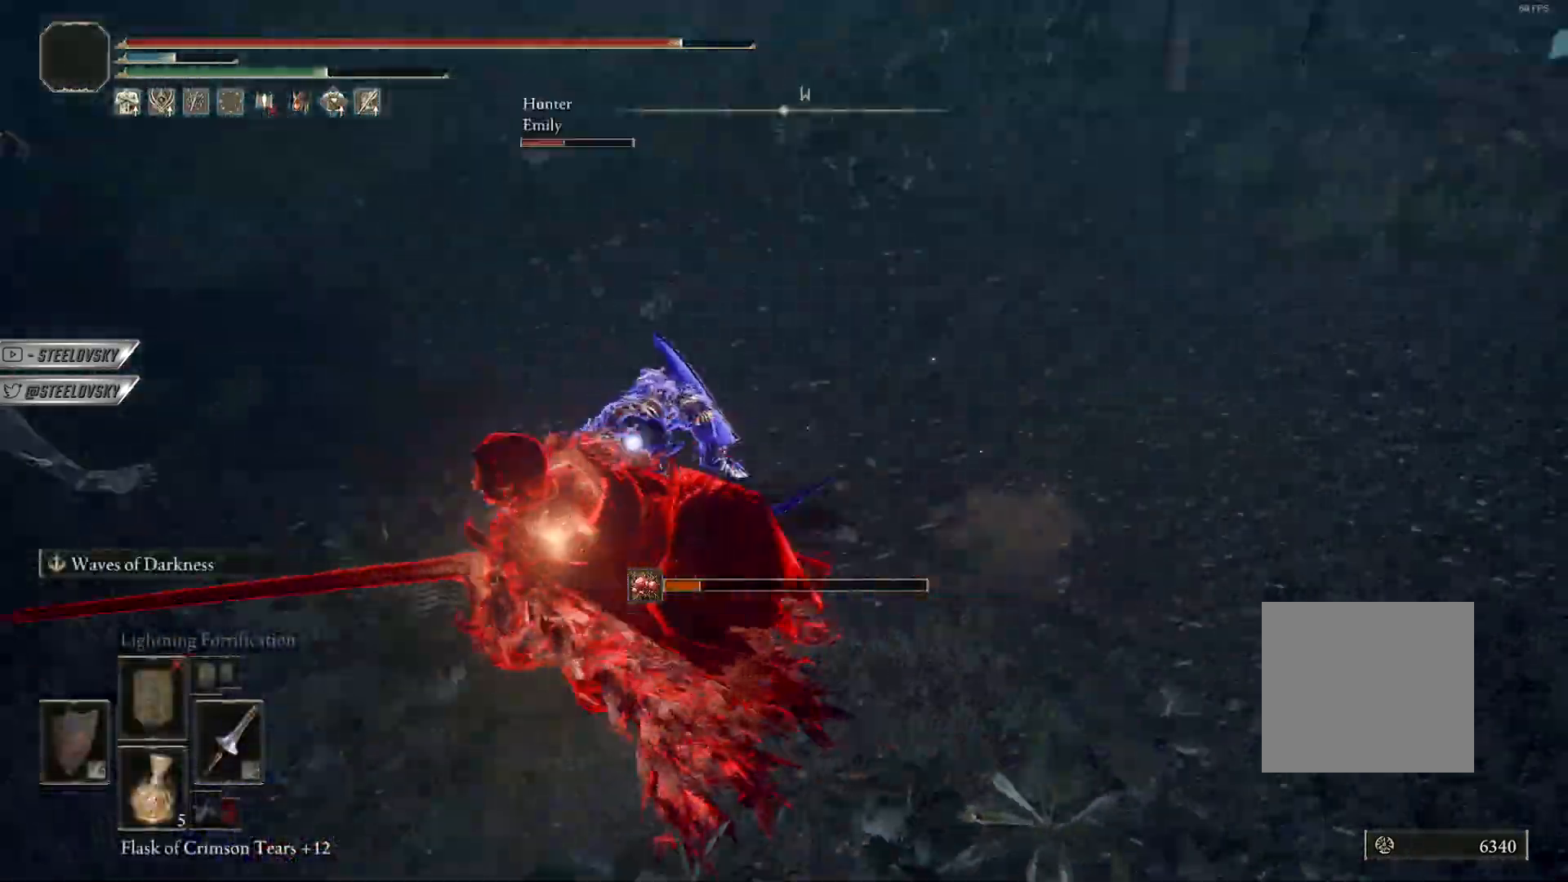
{"buttons": ["CIRCLE", "R3"], "left_stick": "up", "right_stick": "center", "events": [[133, "left_stick", "up"], [300, "L1", "up"], [433, "R3", "down"]]}
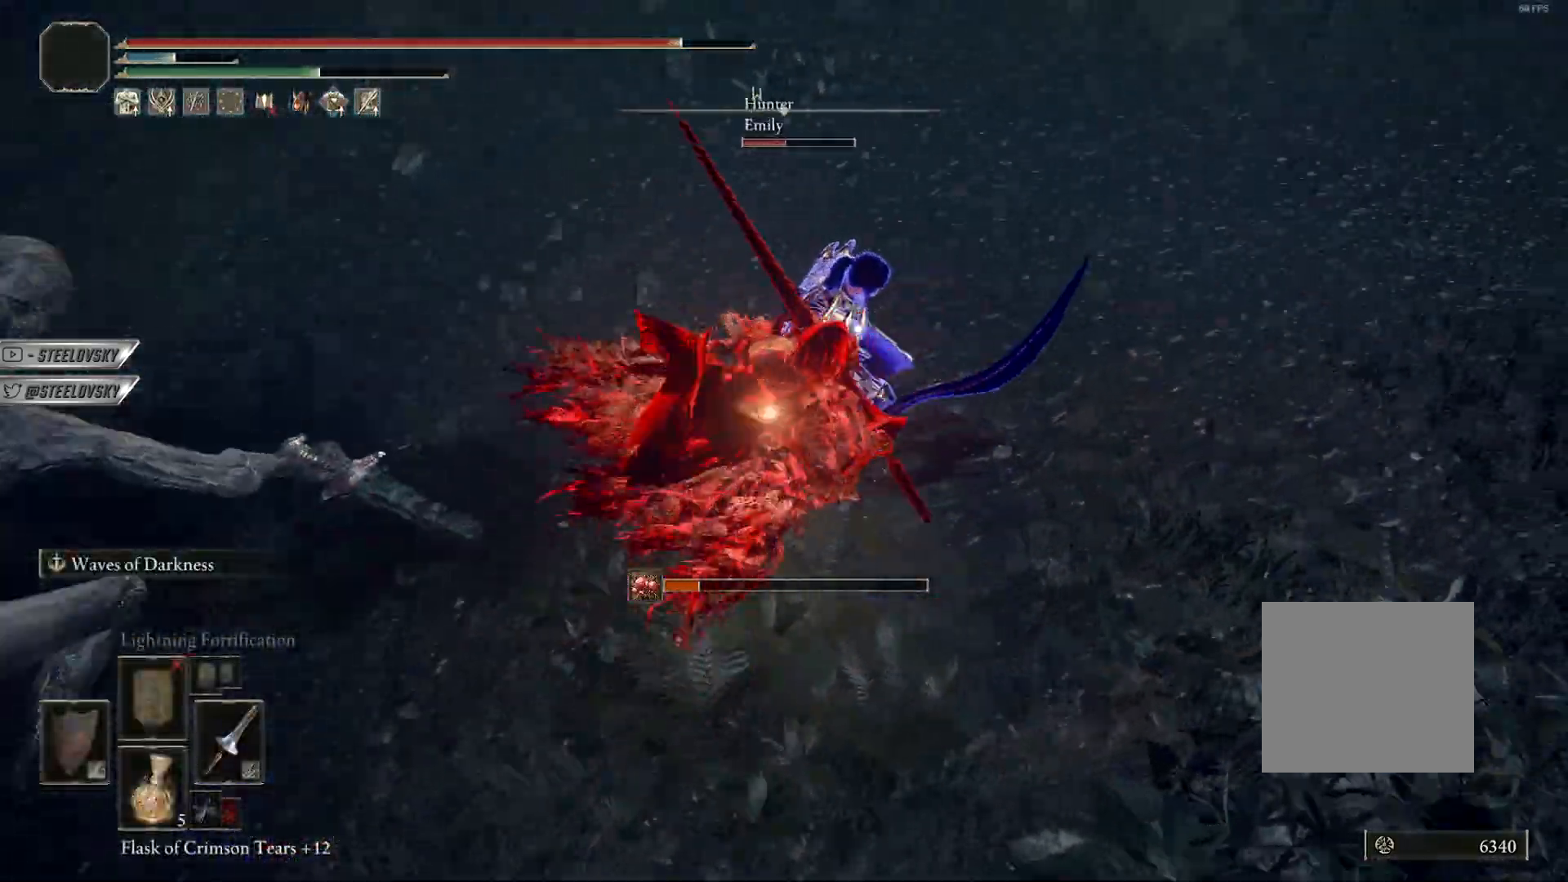
{"buttons": ["CIRCLE"], "left_stick": "right", "right_stick": "center", "events": [[50, "R3", "up"], [67, "left_stick", "up-right"], [67, "right_stick", "right"], [200, "right_stick", "center"], [267, "left_stick", "down-right"], [433, "left_stick", "right"]]}
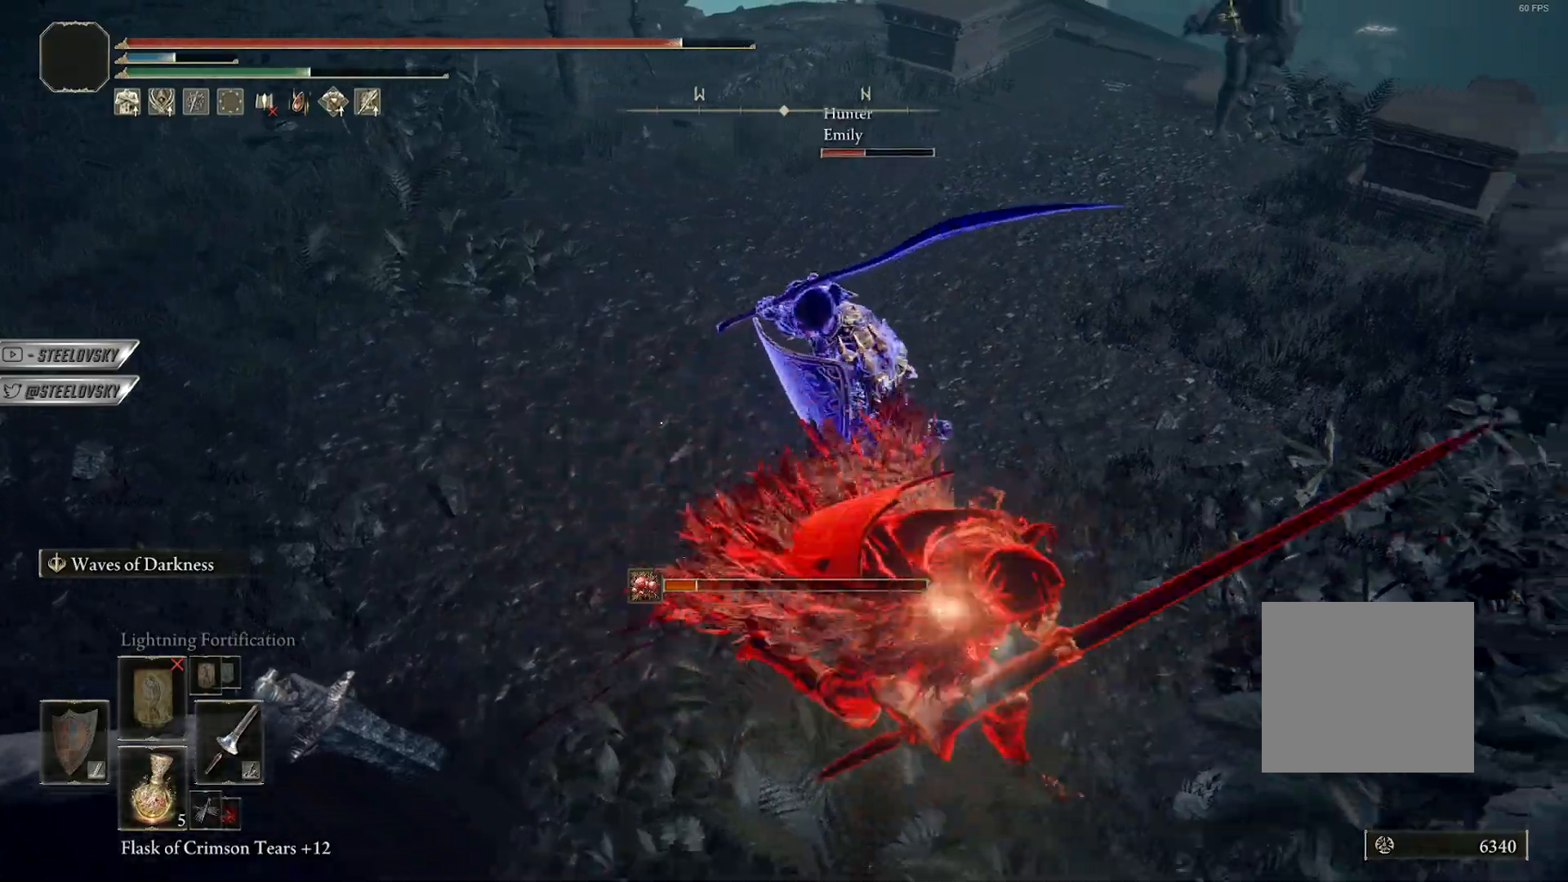
{"buttons": ["CIRCLE"], "left_stick": "up-left", "right_stick": "center", "events": [[67, "left_stick", "up-left"], [150, "left_stick", "left"], [283, "left_stick", "up-left"]]}
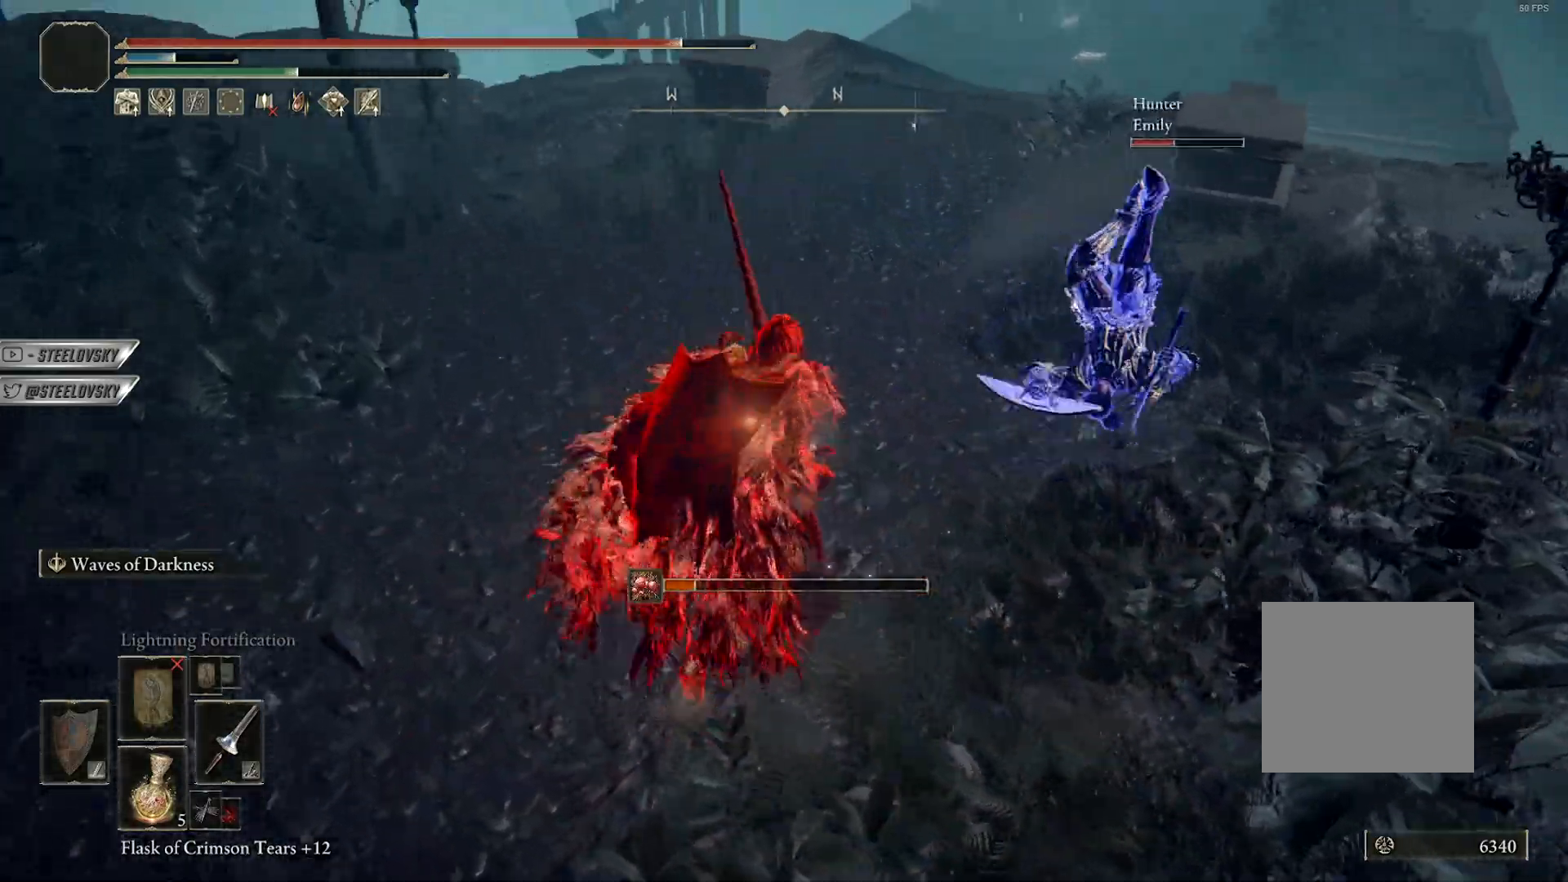
{"buttons": ["CIRCLE"], "left_stick": "up-right", "right_stick": "center", "events": [[17, "left_stick", "up-right"], [83, "R3", "down"], [117, "R2", "down"], [250, "R2", "up"], [250, "R3", "up"]]}
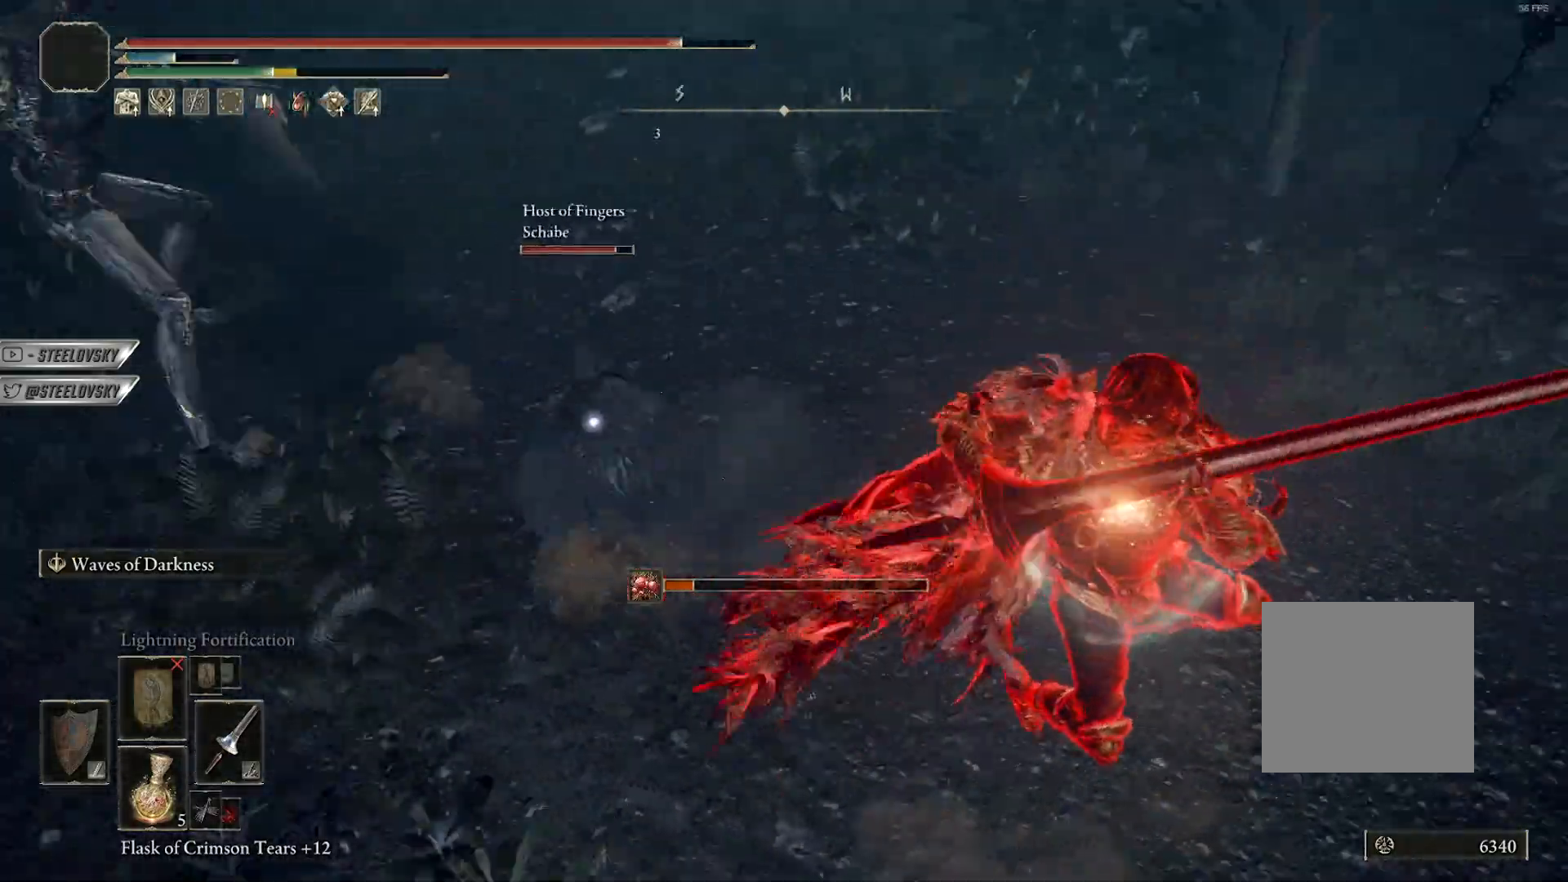
{"buttons": ["CIRCLE"], "left_stick": "up", "right_stick": "left", "events": [[267, "left_stick", "up"], [300, "R3", "down"], [433, "R3", "up"], [433, "right_stick", "left"]]}
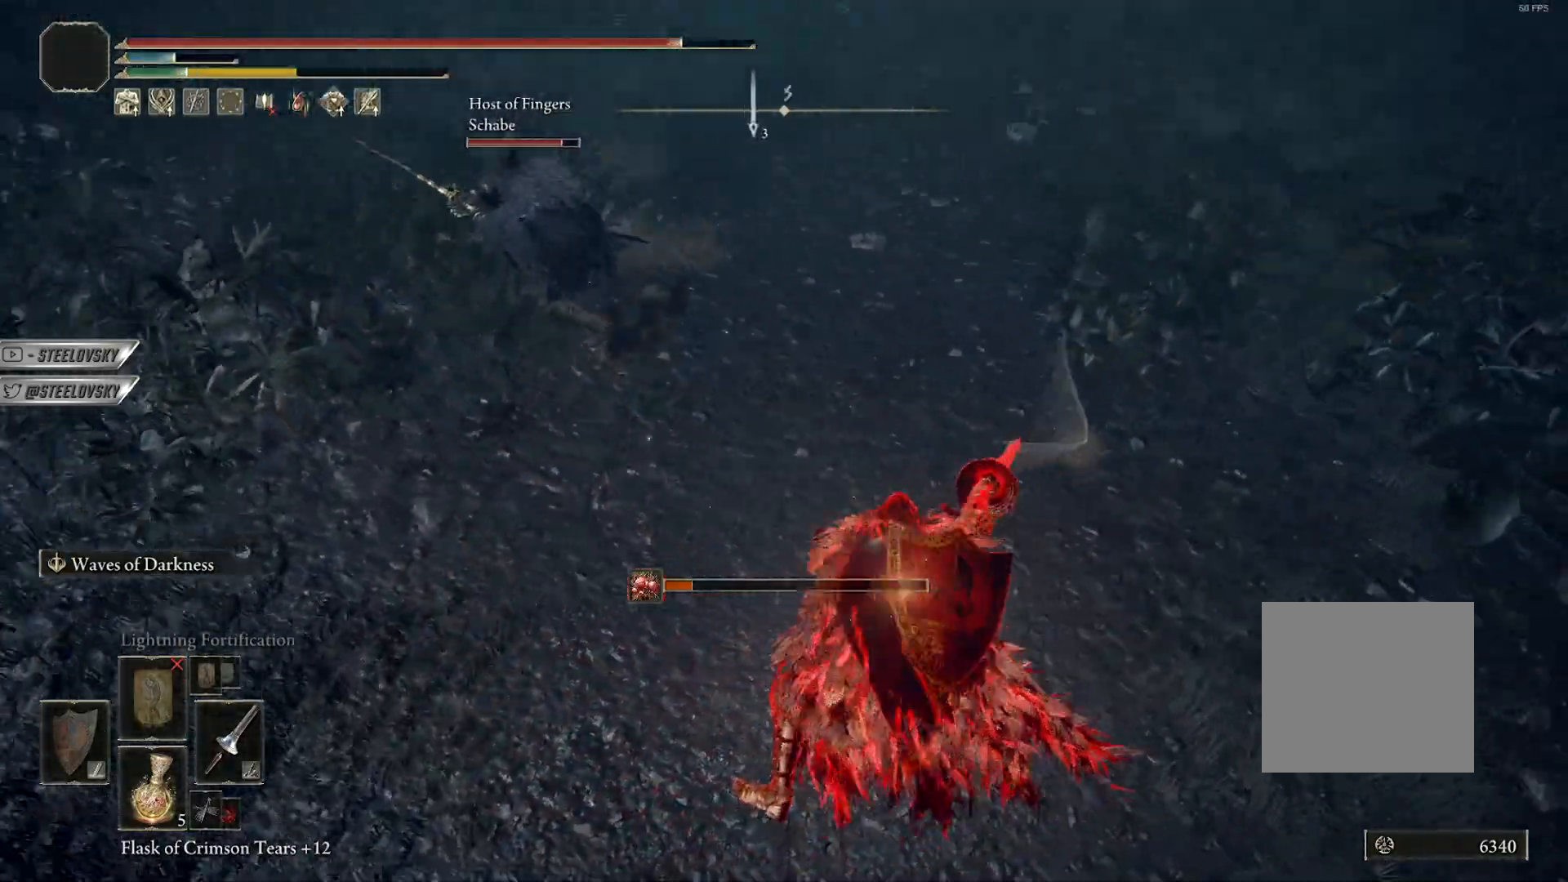
{"buttons": ["CIRCLE"], "left_stick": "left", "right_stick": "center", "events": [[33, "CIRCLE", "up"], [67, "left_stick", "right"], [117, "CIRCLE", "down"], [200, "left_stick", "down"], [317, "CROSS", "down"], [383, "right_stick", "center"], [433, "left_stick", "left"], [500, "CROSS", "up"]]}
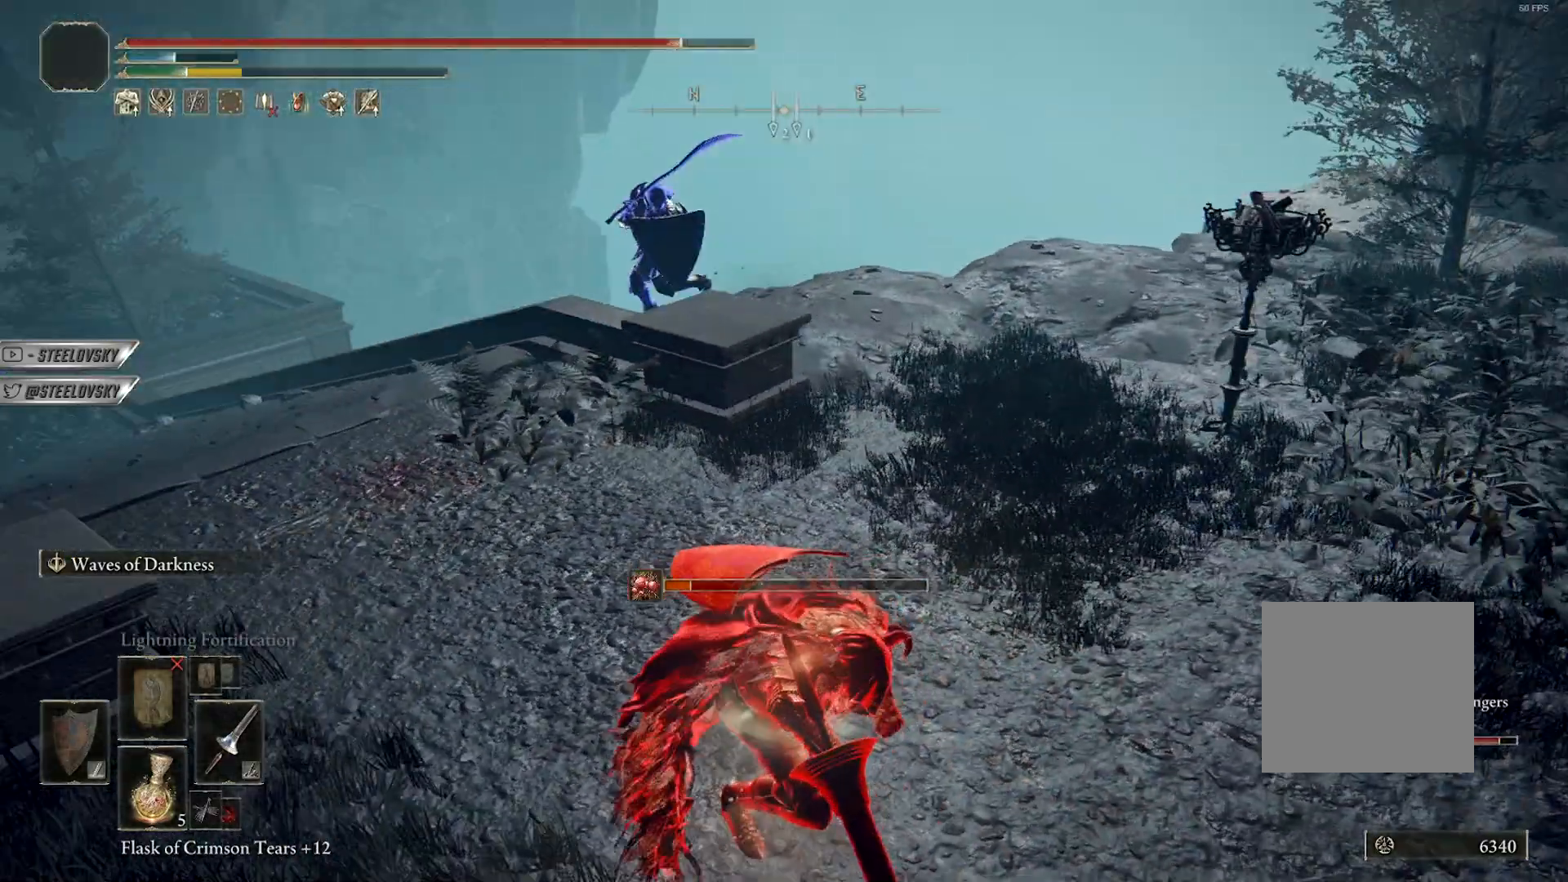
{"buttons": ["CROSS", "CIRCLE"], "left_stick": "left", "right_stick": "center", "events": [[500, "CROSS", "down"]]}
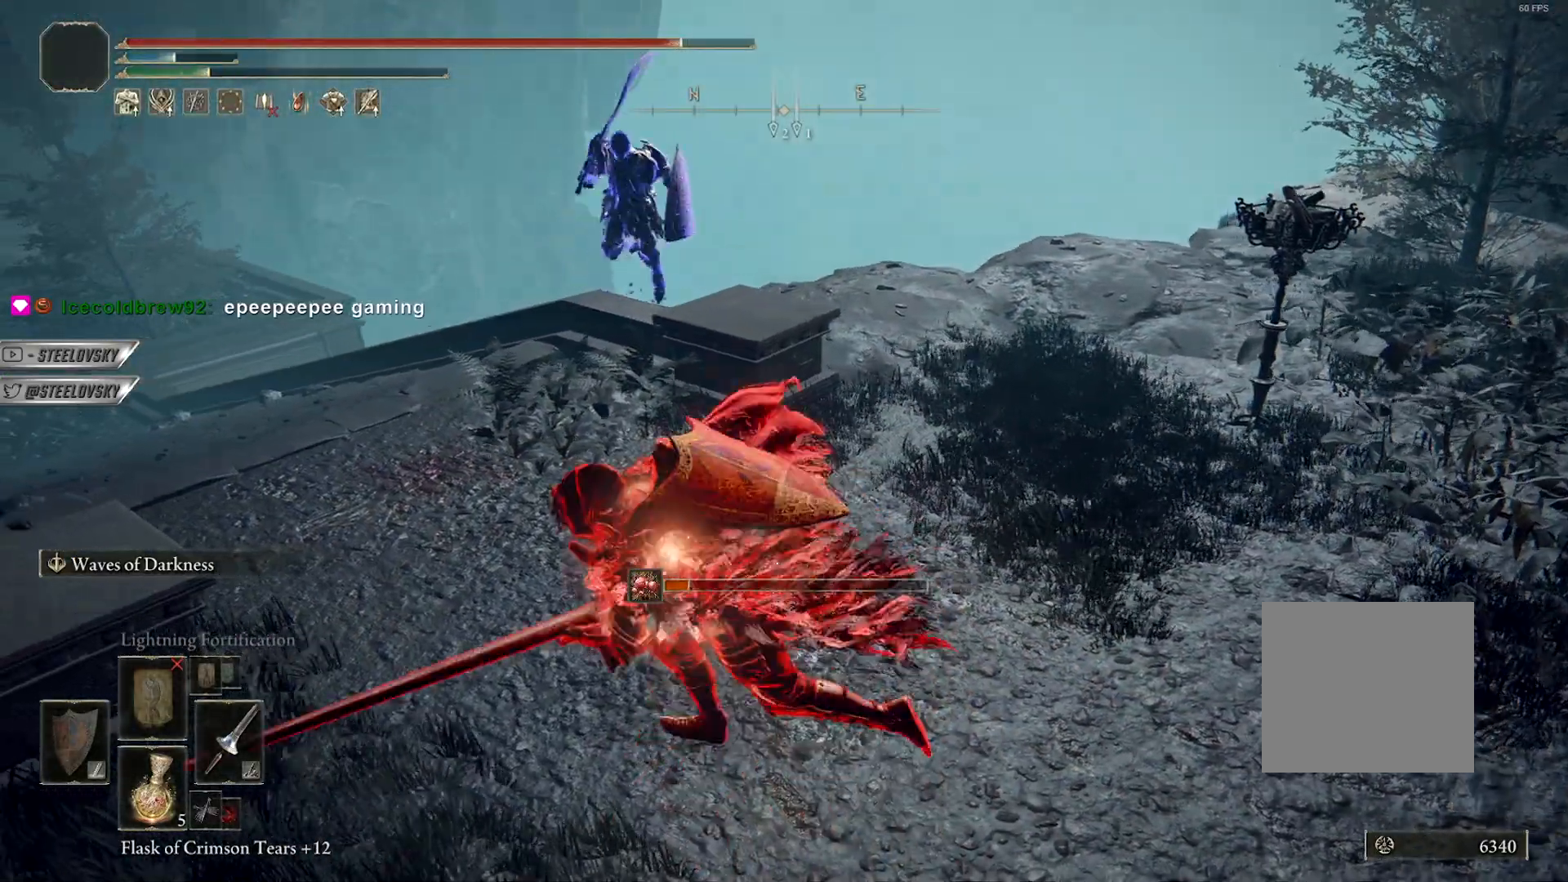
{"buttons": ["CIRCLE"], "left_stick": "up-left", "right_stick": "center", "events": [[117, "left_stick", "up-left"], [167, "CROSS", "up"], [333, "CIRCLE", "up"], [400, "CIRCLE", "down"]]}
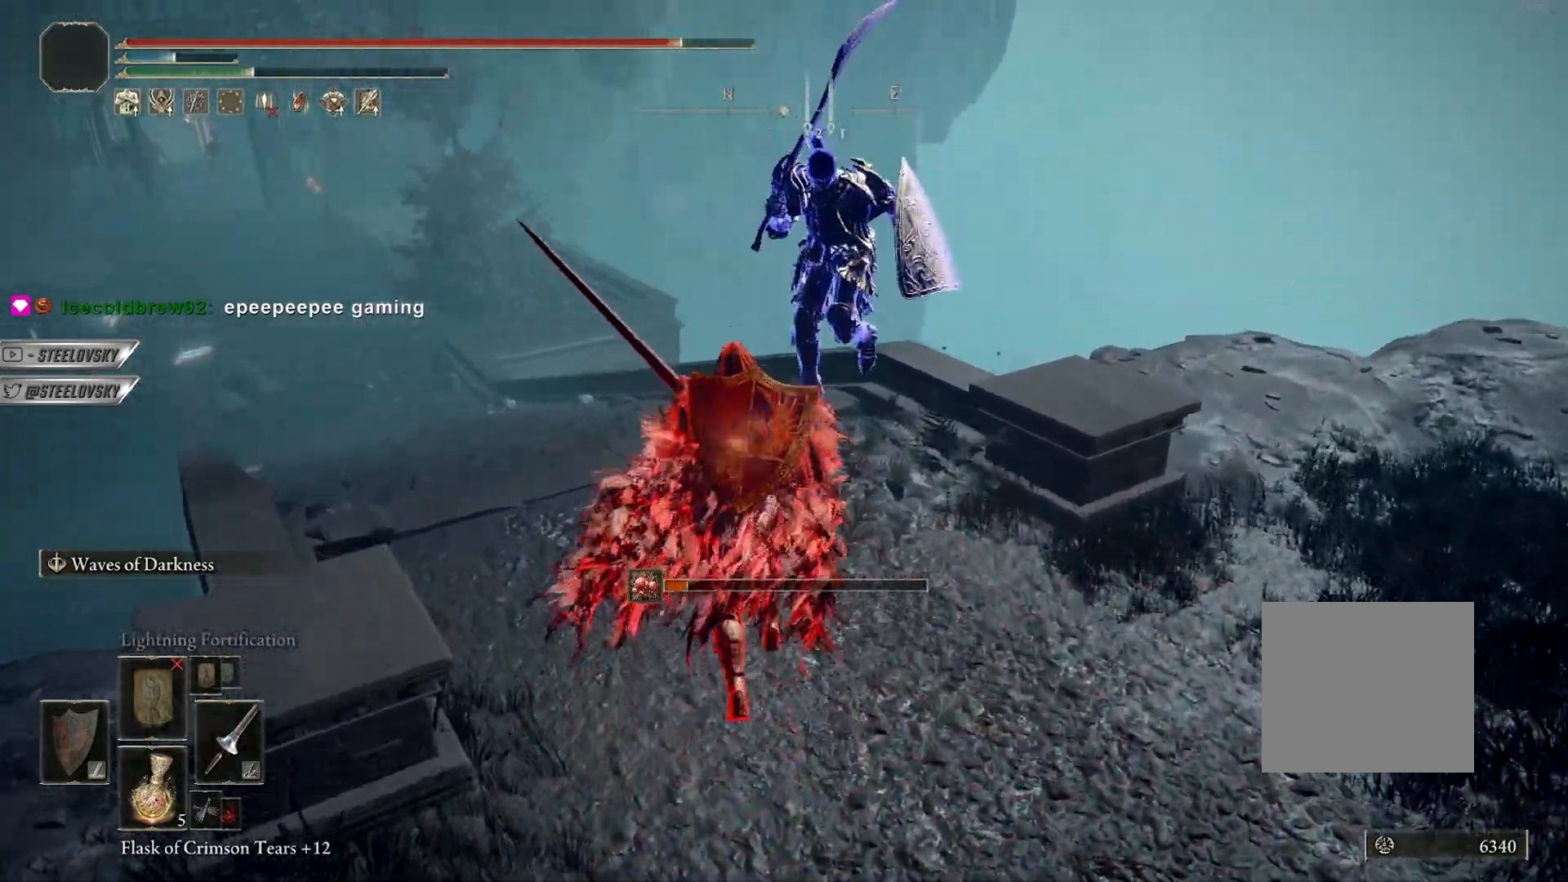
{"buttons": ["CIRCLE"], "left_stick": "up", "right_stick": "center", "events": [[267, "left_stick", "up"]]}
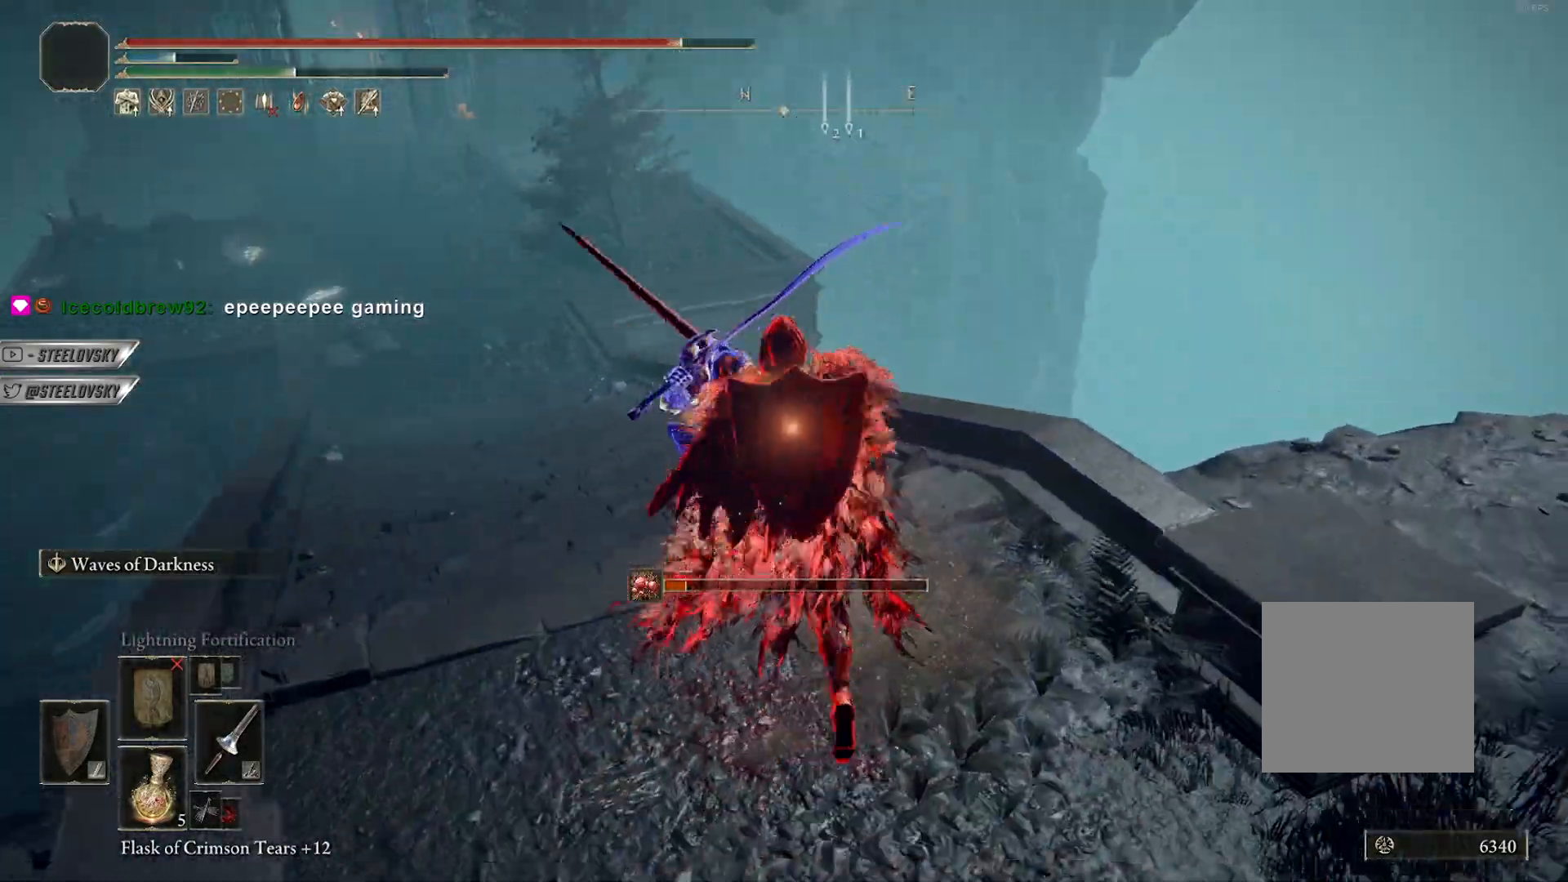
{"buttons": ["CIRCLE"], "left_stick": "up", "right_stick": "center", "events": [[100, "right_stick", "left"], [383, "right_stick", "center"]]}
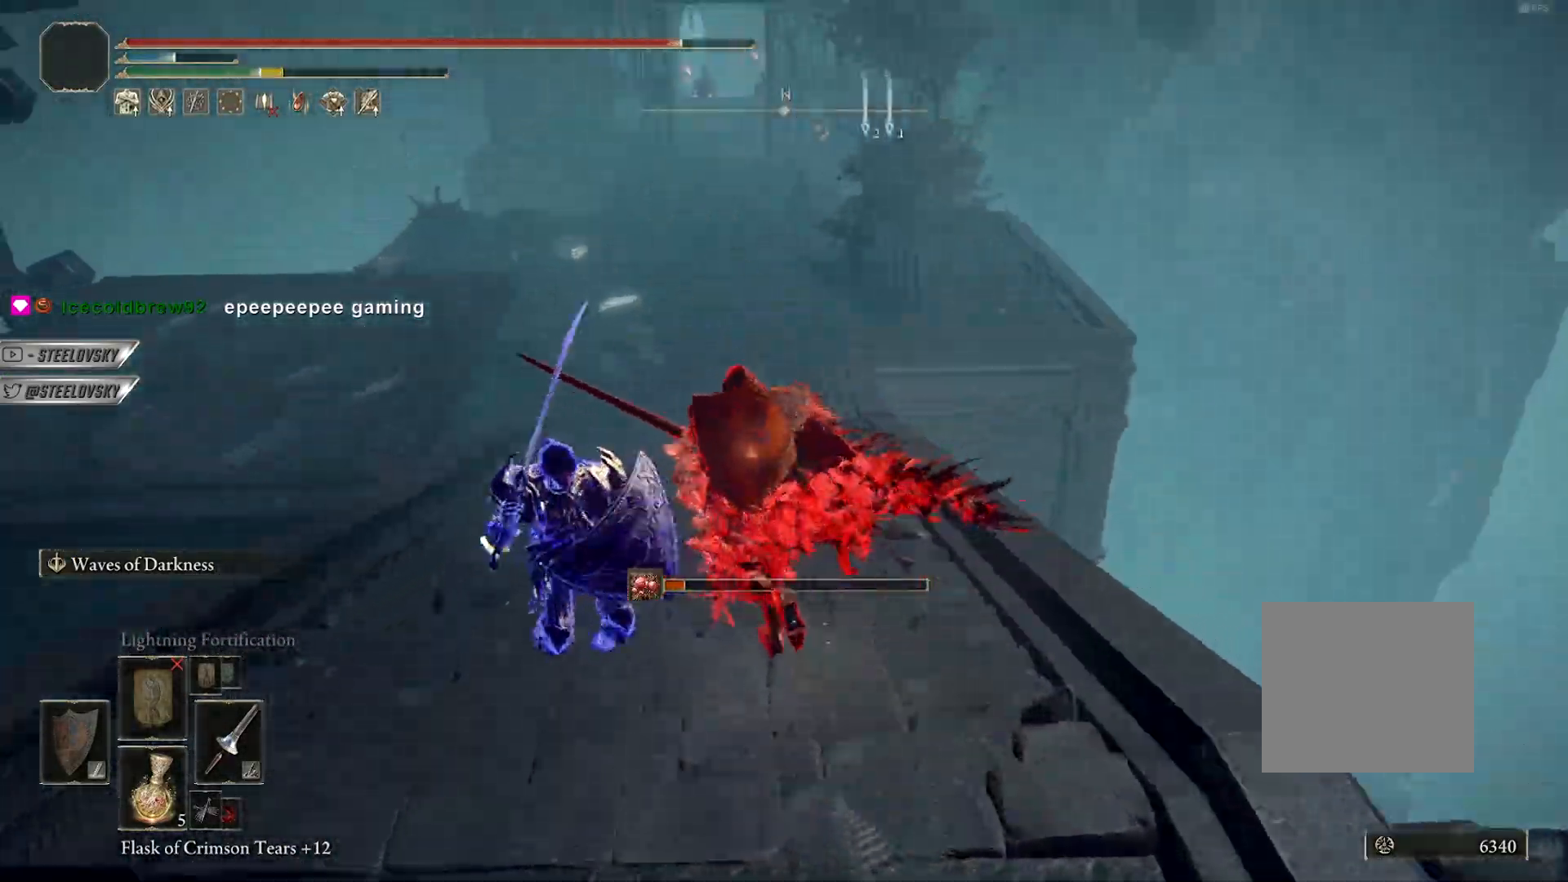
{"buttons": [], "left_stick": "up", "right_stick": "left", "events": [[117, "right_stick", "left"], [200, "CIRCLE", "up"], [233, "right_stick", "center"], [433, "right_stick", "left"]]}
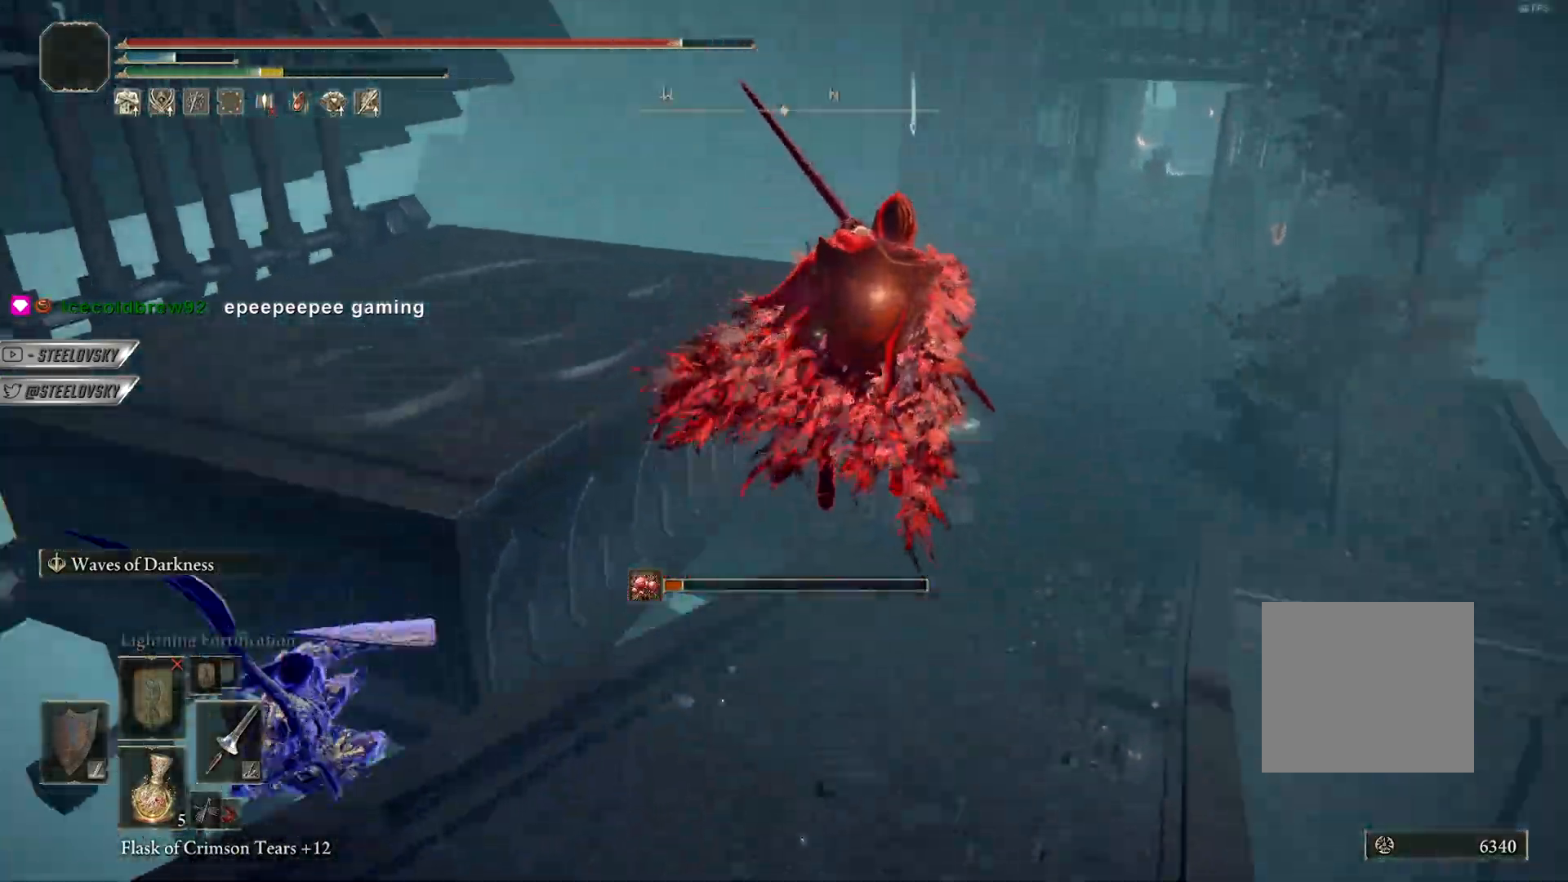
{"buttons": ["CIRCLE"], "left_stick": "up-right", "right_stick": "up-left", "events": [[67, "left_stick", "up-right"], [333, "right_stick", "up-left"], [417, "CIRCLE", "down"]]}
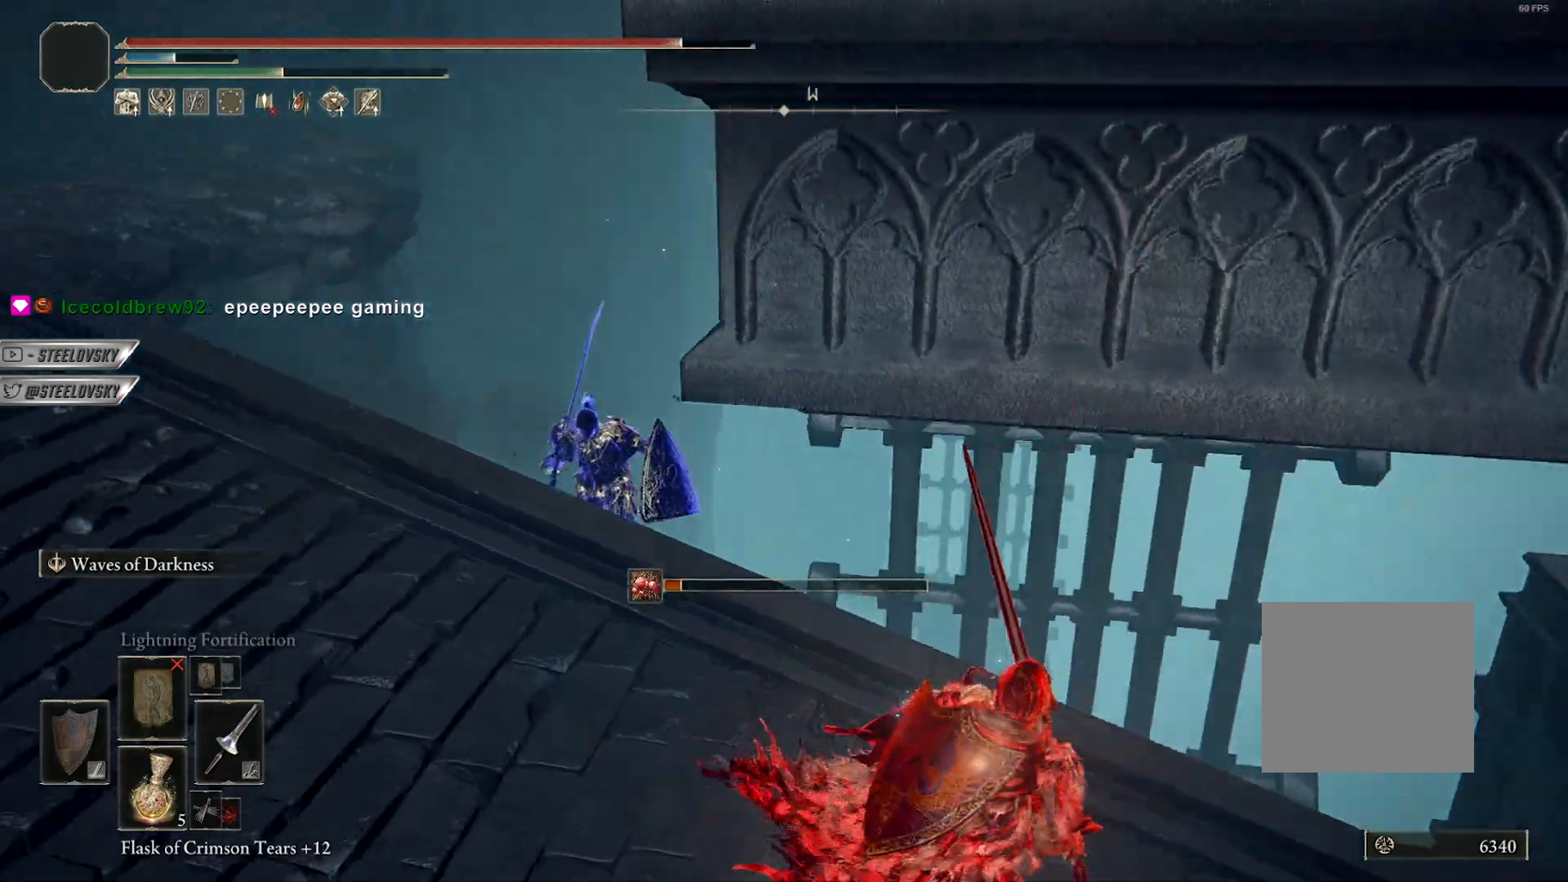
{"buttons": ["CIRCLE"], "left_stick": "up-left", "right_stick": "left", "events": [[117, "right_stick", "left"], [133, "left_stick", "up"], [267, "left_stick", "up-left"]]}
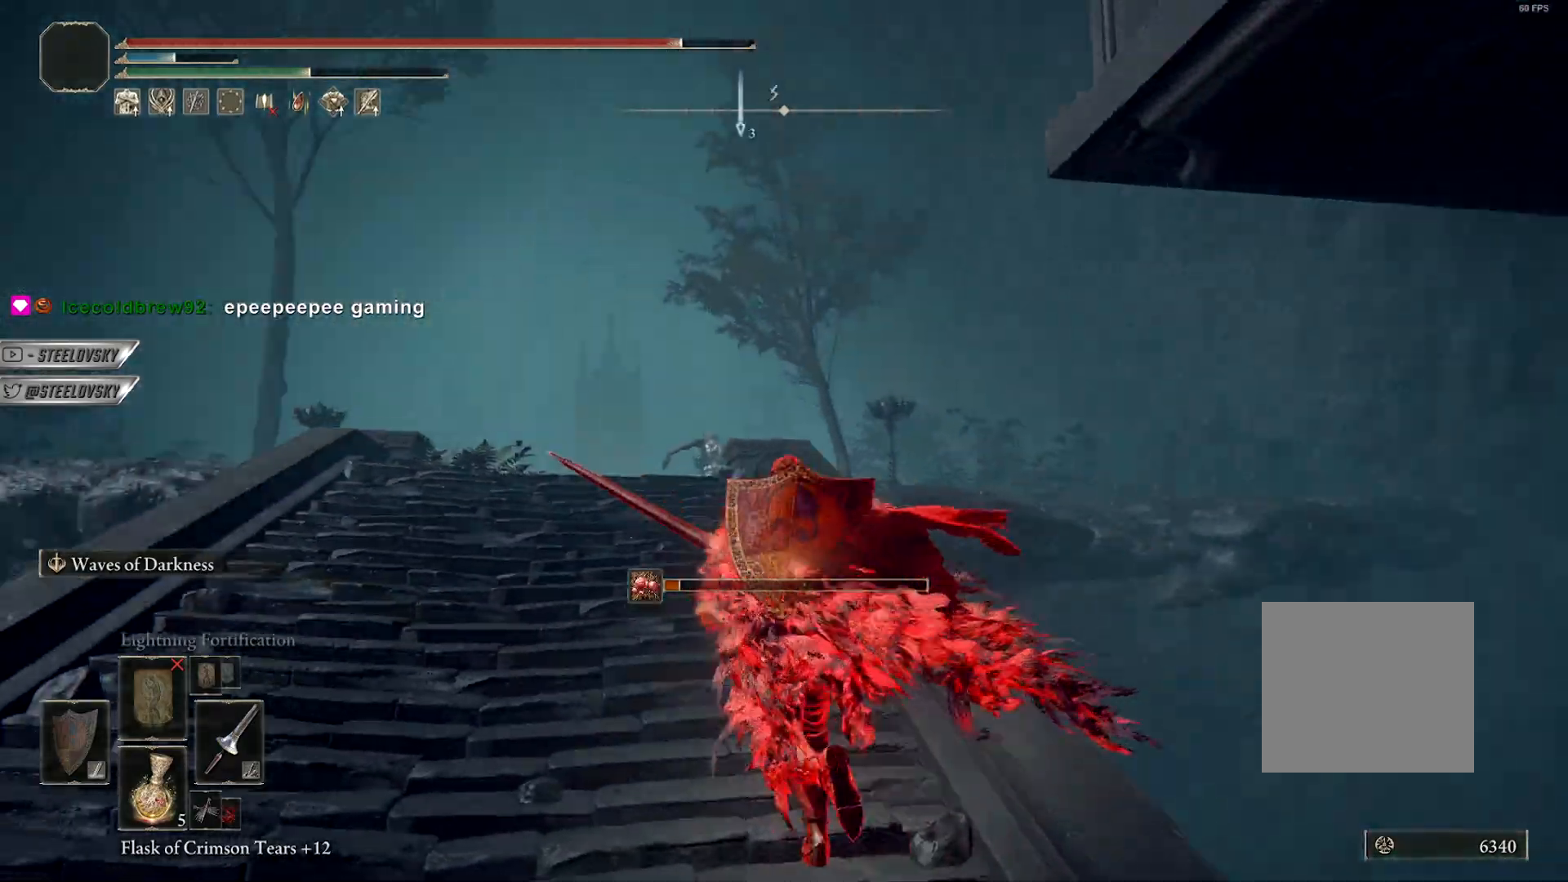
{"buttons": [], "left_stick": "up", "right_stick": "center", "events": [[33, "left_stick", "up"], [33, "right_stick", "center"], [367, "CIRCLE", "up"]]}